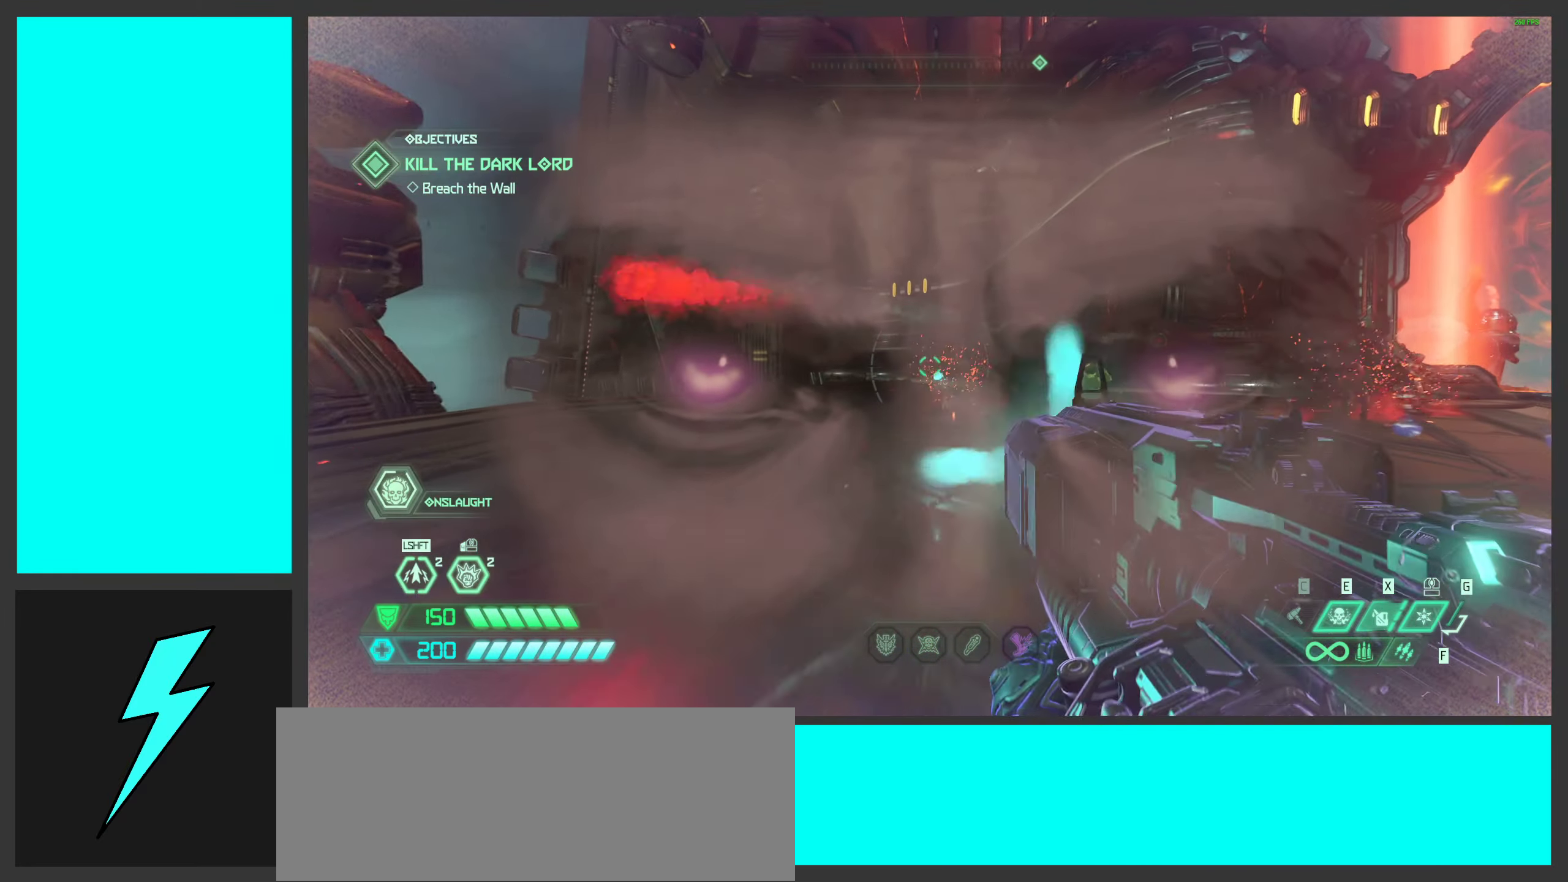
Gameplay with keyboard and mouse; each line is a JSON object with the keys and mouse buttons held at the frame after it. "events" lists presses ("down") and releases ("up") of ".", "/", "0", "1", "2", "3", "4", "5", "6", "7", "8", "9", "a", "alt_l", "alt_r", "b", "c", "caps_lock", "comma", "ctrl", "d", "e", "equals", "f", "g", "h", "i", "j", "k", "l", "lbracket", "m", "minus", "n", "o", "p", "q", "quote", "r", "rbracket", "s", "semicolon", "shift", "space", "super", "t", "tab", "tilde", "u", "v", "w", "x", "y", "z", "mouse_left", "mouse_wheel", "mouse_right", "mouse_mb4" and "mouse_mb5" between this image and that frame as [ms after this image, input, new state], when the widget could be followed in between. "mouse_left", "mouse_wheel", "mouse_right", "mouse_mb4", "mouse_mb5" = the "left", "wheel", "right", "mb4", "mb5" buttons of the "mouse" list. No other keys are recorded. "wheel" means that the mouse wheel is clicked or scrolled. Mouse movement is not recorded.
{"keys": ["w"], "mouse": ["left"], "events": []}
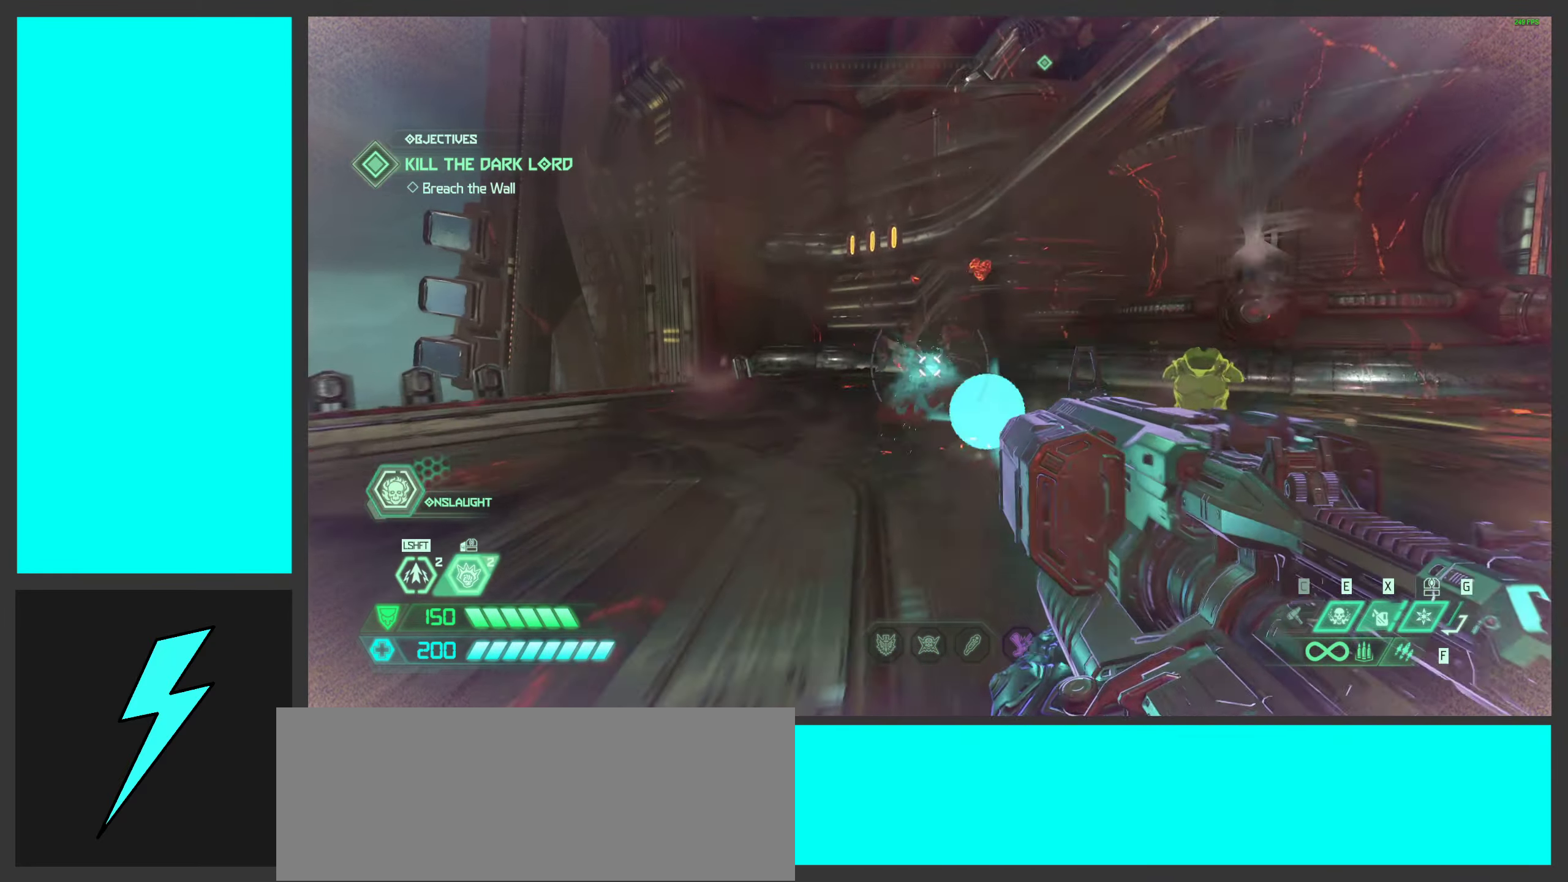
{"keys": ["a"], "mouse": [], "events": [[150, "w", "up"], [317, "mouse_left", "up"], [333, "a", "down"]]}
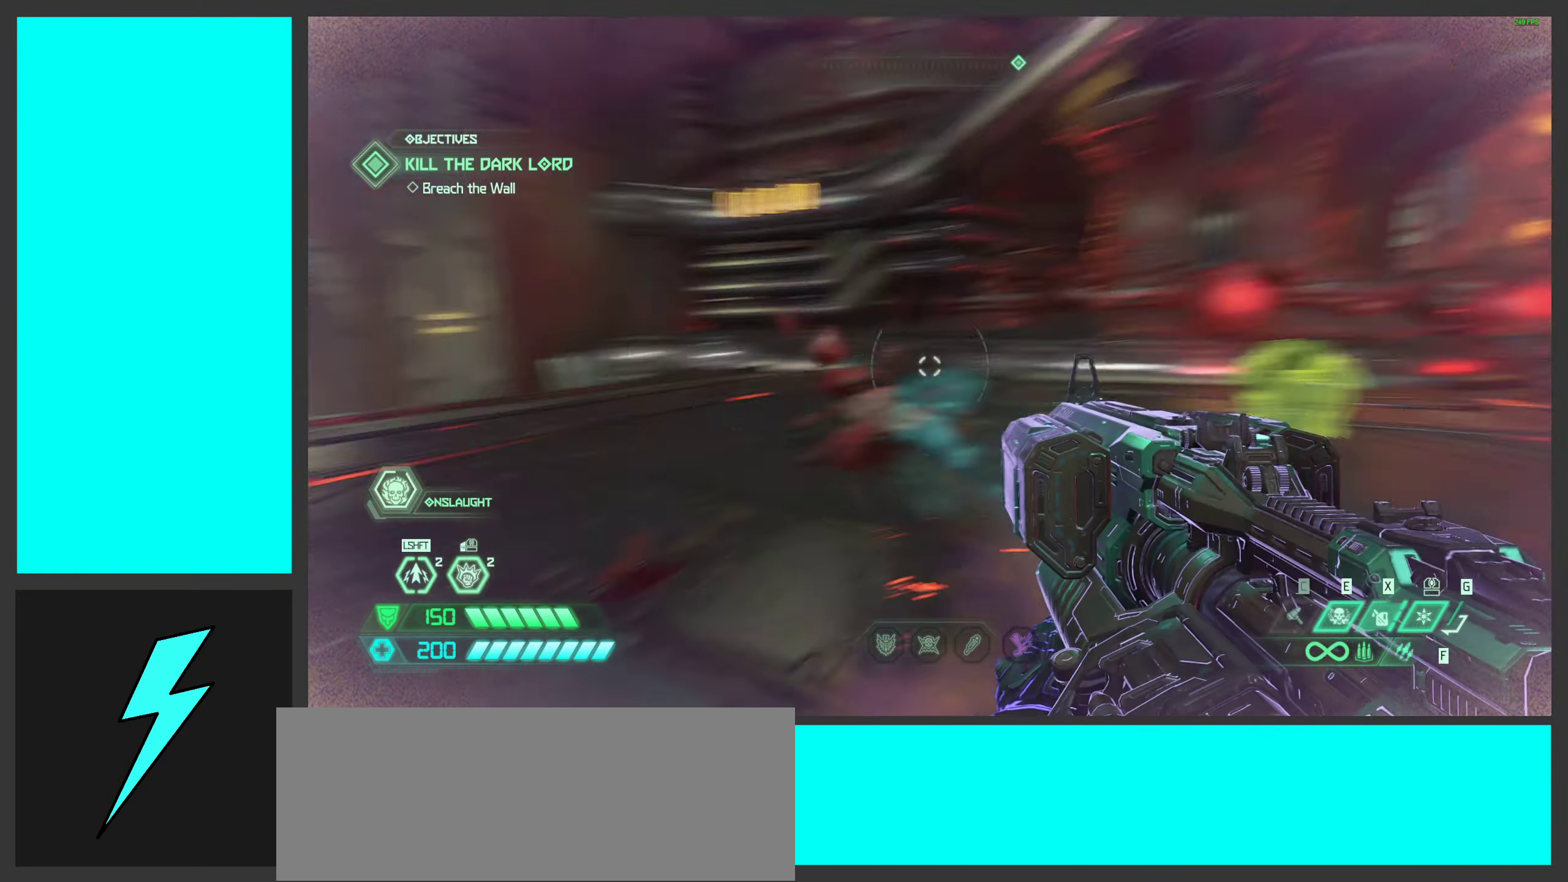
{"keys": ["a"], "mouse": ["left", "right"], "events": [[83, "mouse_right", "down"], [100, "mouse_left", "down"]]}
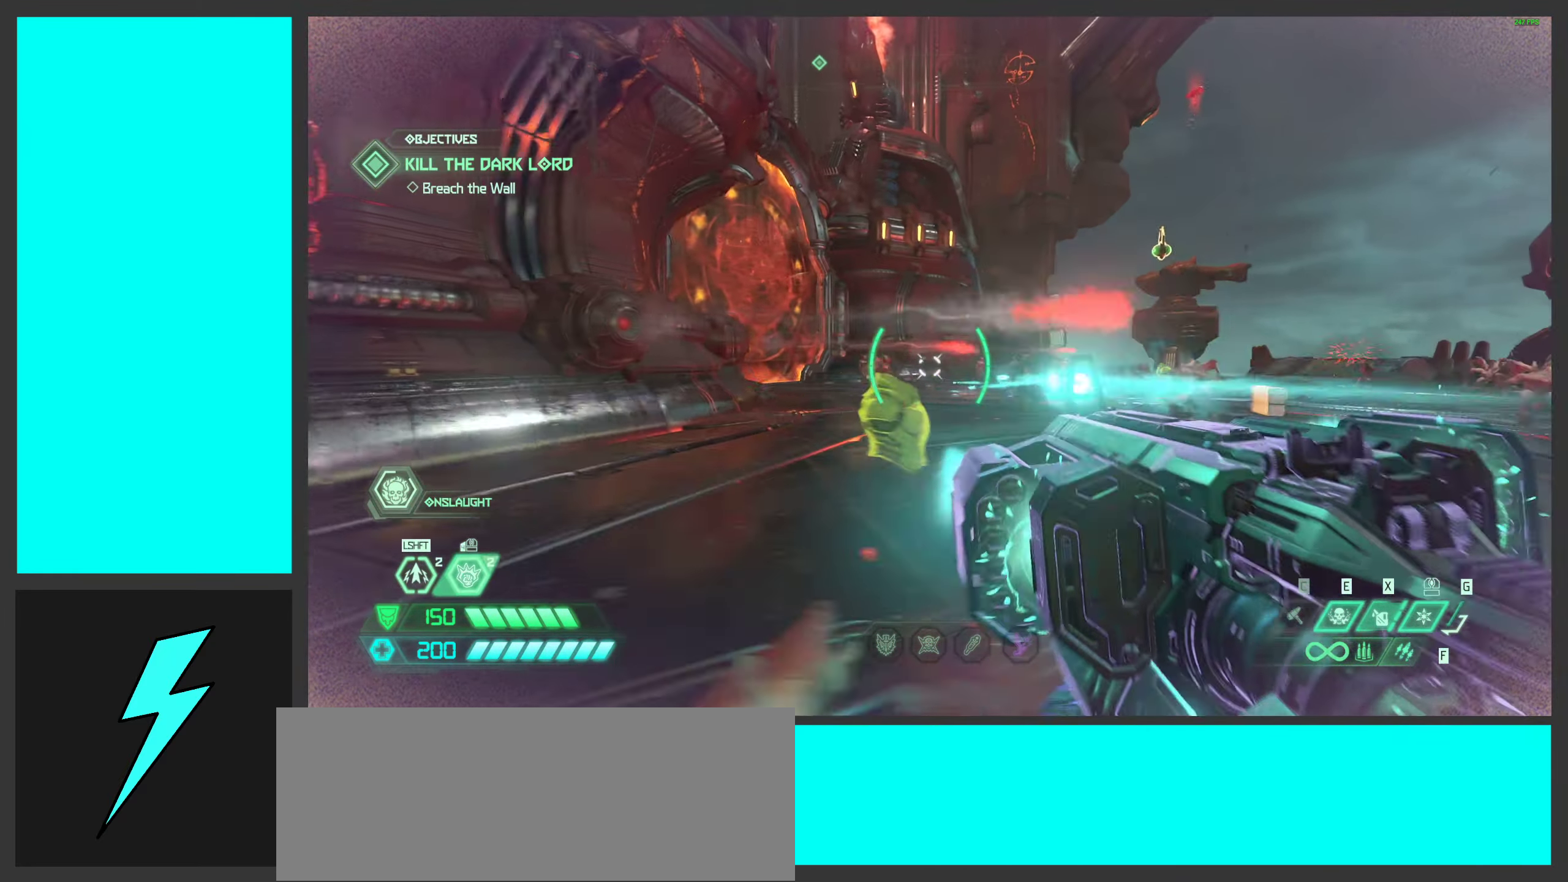
{"keys": ["d"], "mouse": ["left", "right"], "events": [[33, "s", "down"], [300, "a", "up"], [317, "s", "up"], [350, "d", "down"]]}
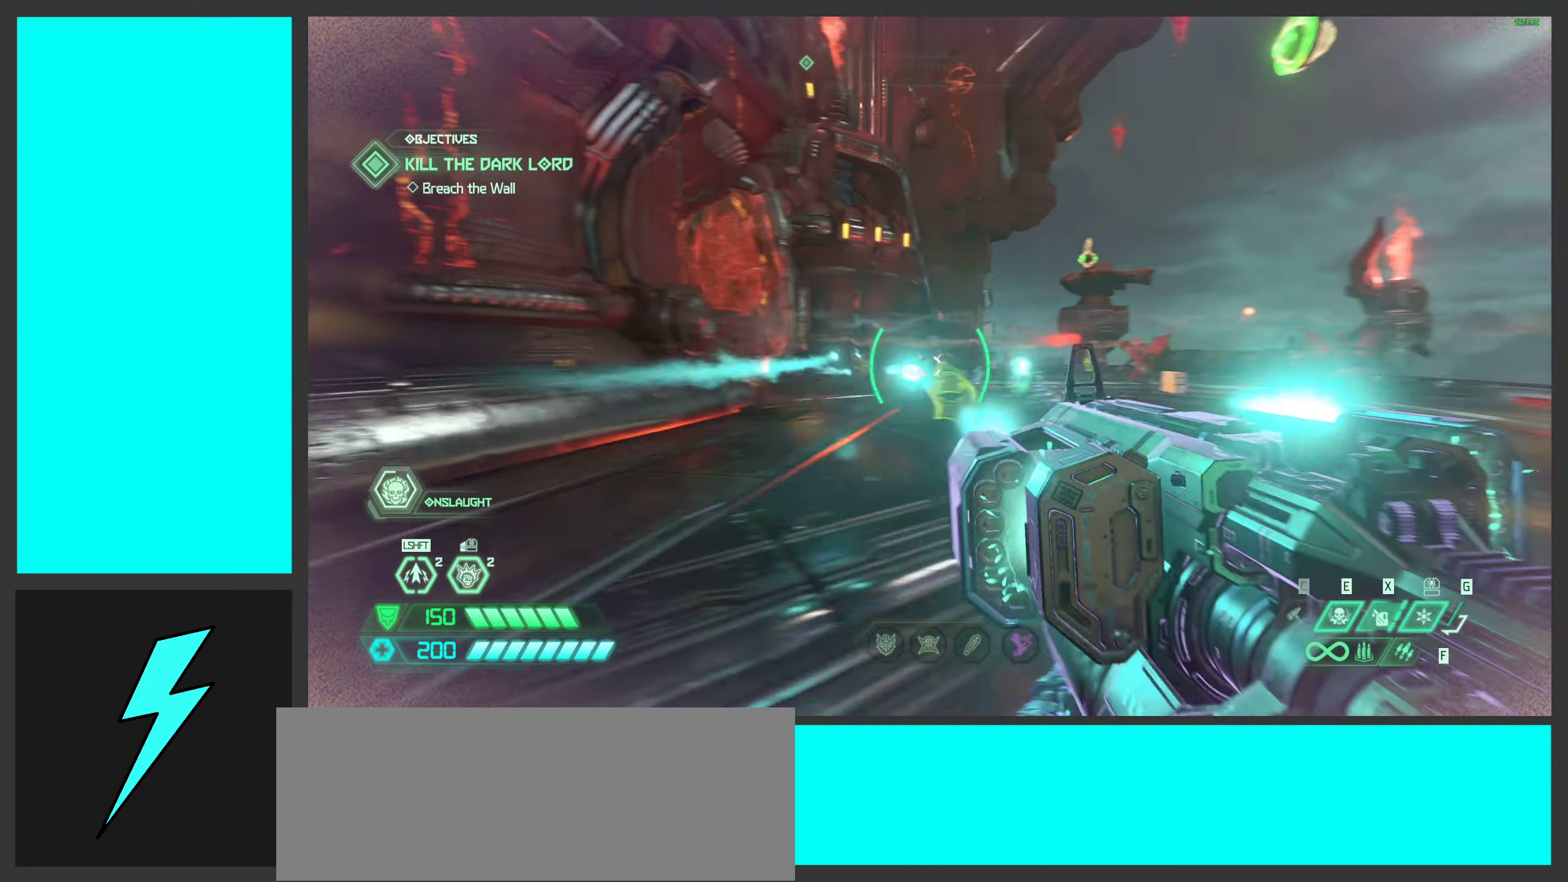
{"keys": ["d"], "mouse": ["left", "right"], "events": []}
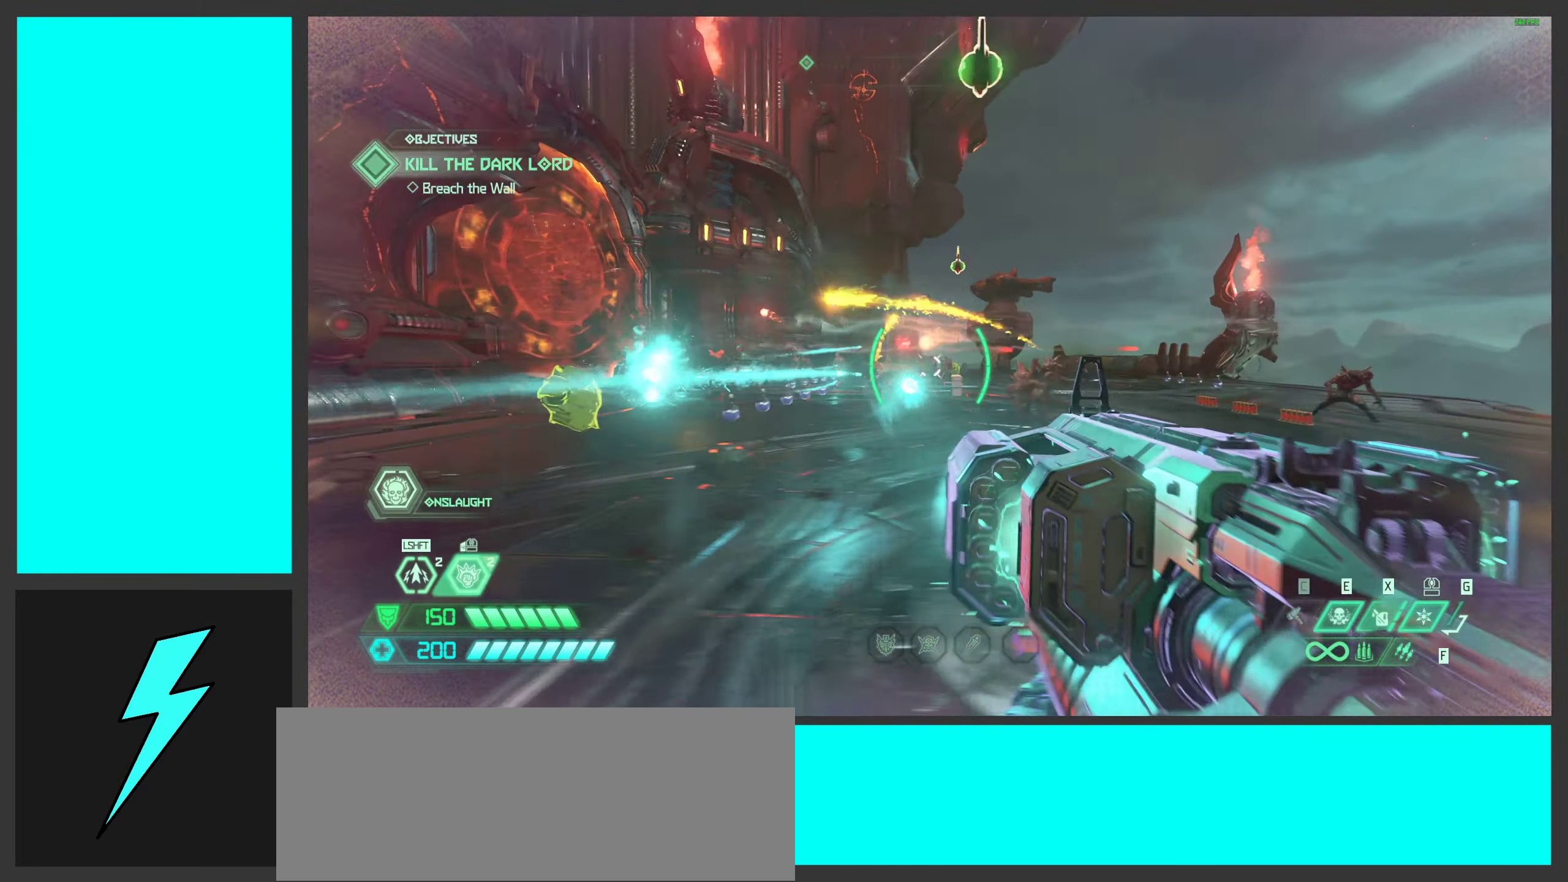
{"keys": ["d"], "mouse": ["left", "right"], "events": []}
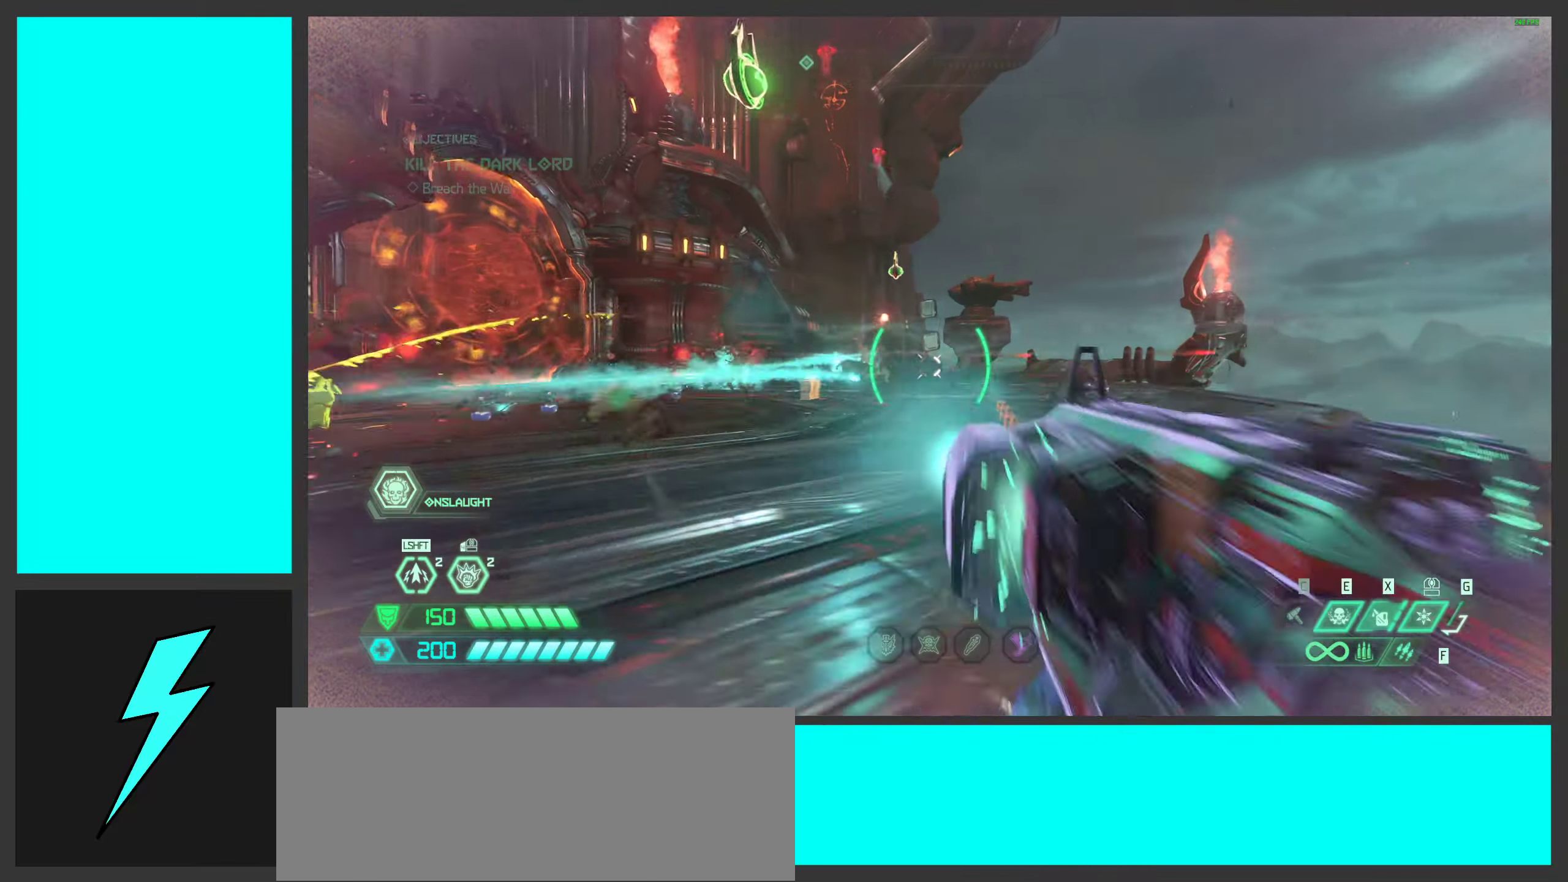
{"keys": ["d"], "mouse": ["left", "right"], "events": [[184, "w", "down"], [400, "w", "up"]]}
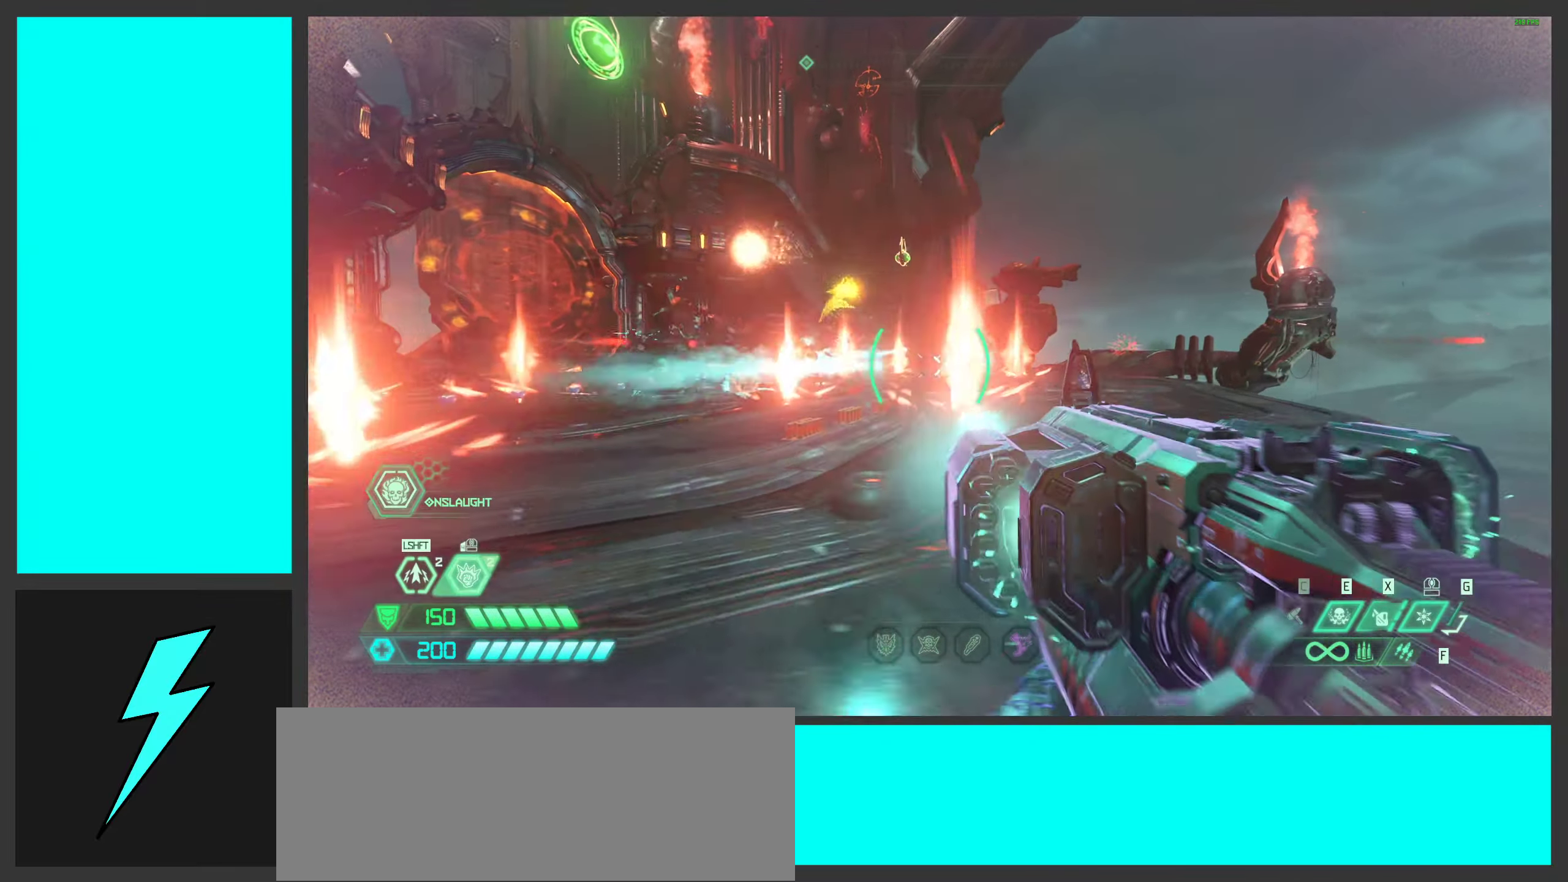
{"keys": ["a"], "mouse": ["left", "right"], "events": [[100, "a", "down"], [100, "d", "up"]]}
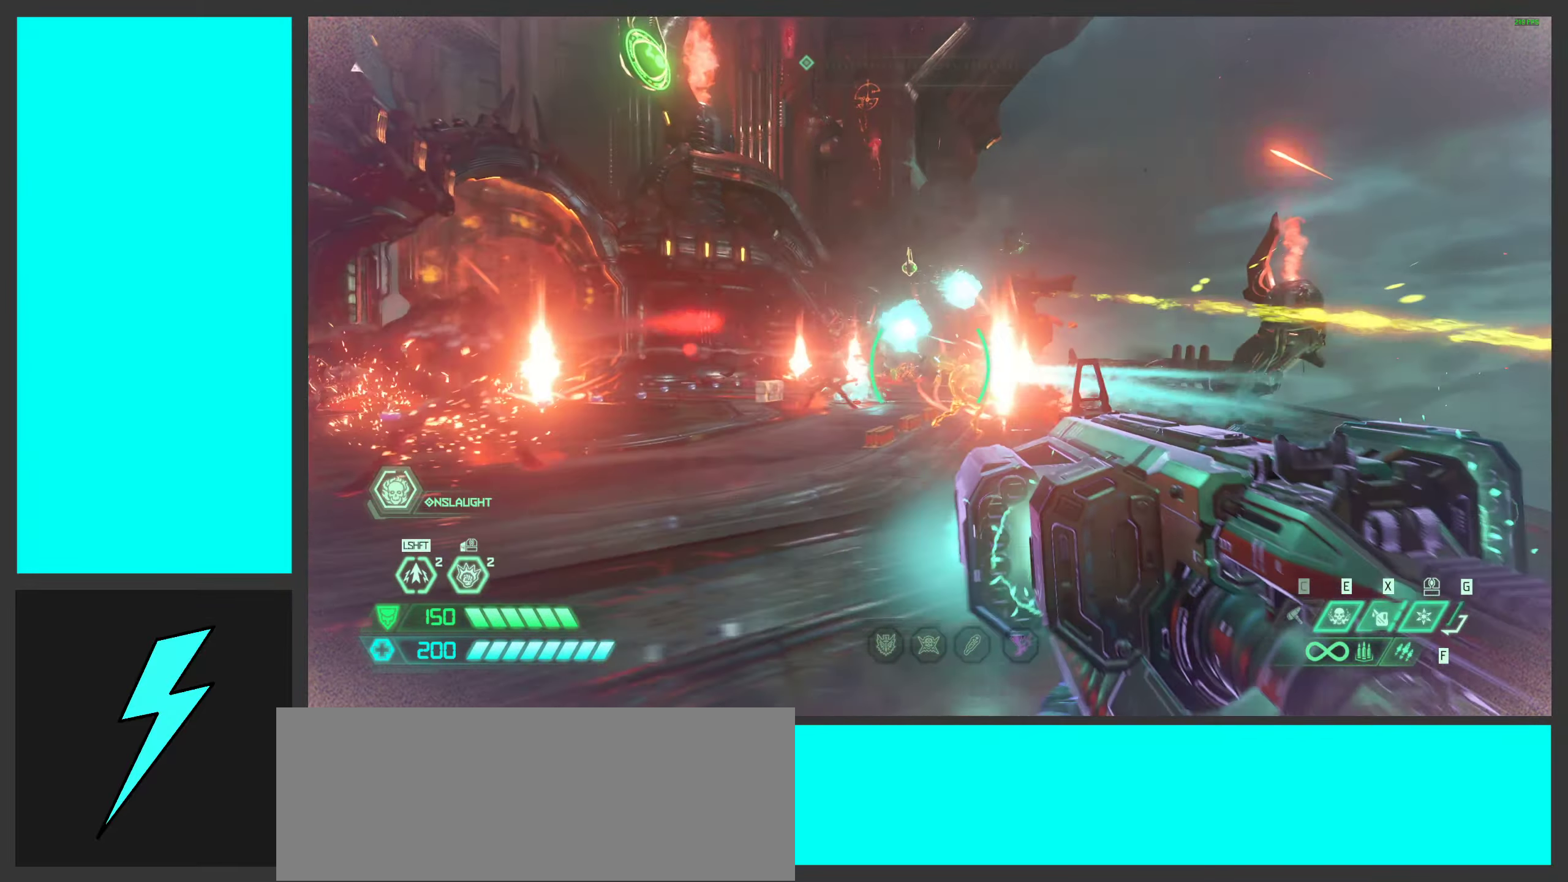
{"keys": [], "mouse": [], "events": [[17, "s", "down"], [134, "s", "up"], [250, "mouse_left", "up"], [250, "mouse_right", "up"], [334, "a", "up"]]}
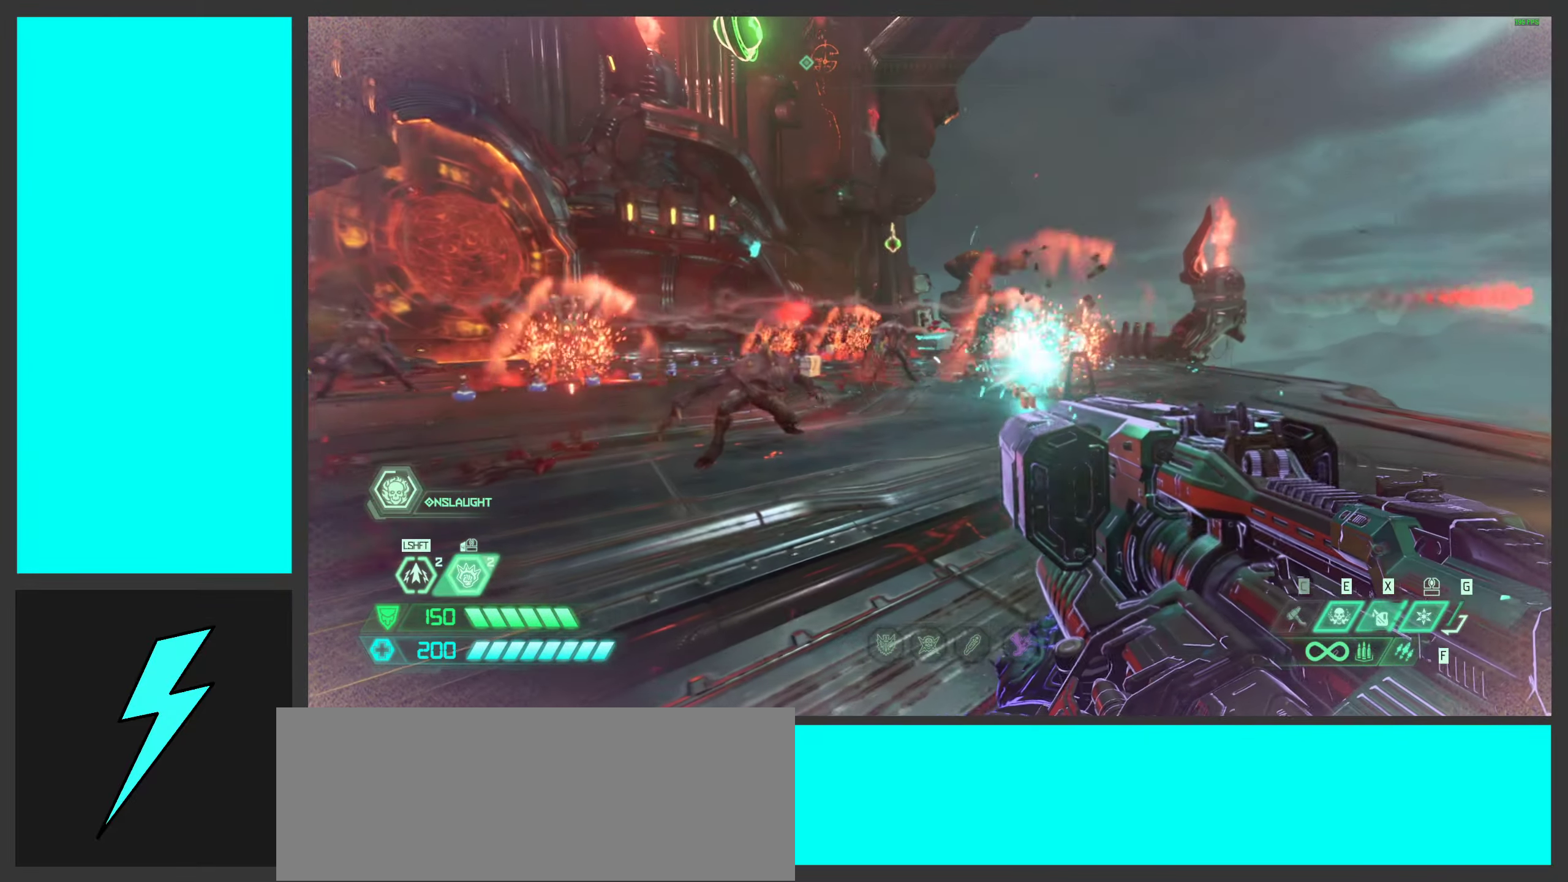
{"keys": ["a", "s"], "mouse": ["left"], "events": [[134, "mouse_left", "down"], [450, "s", "down"], [467, "a", "down"]]}
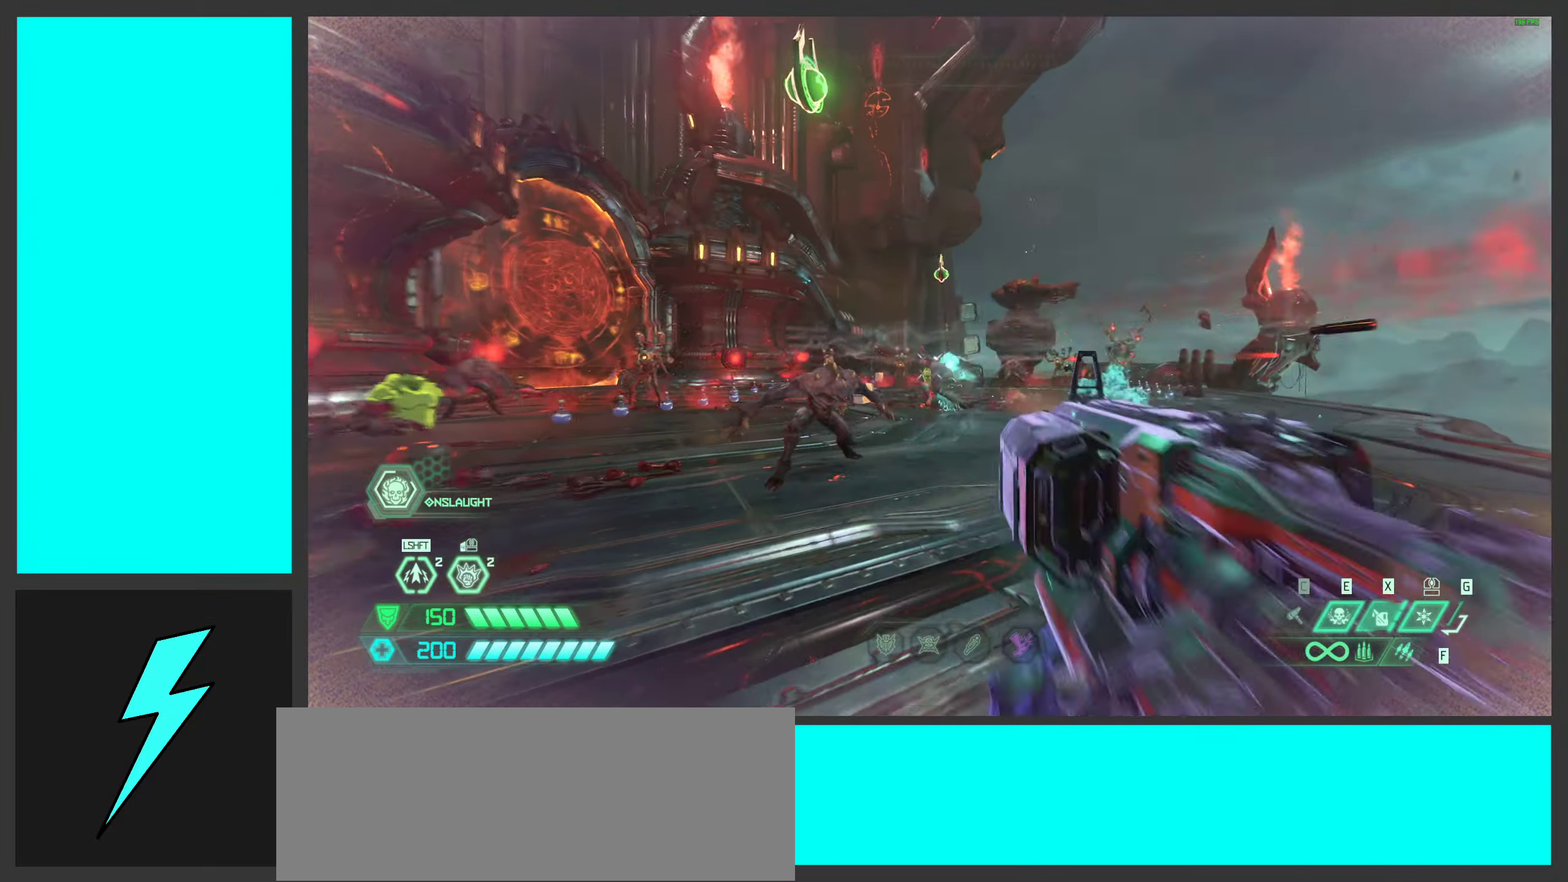
{"keys": [], "mouse": ["left"], "events": [[84, "s", "up"], [184, "a", "up"], [234, "w", "down"], [467, "w", "up"]]}
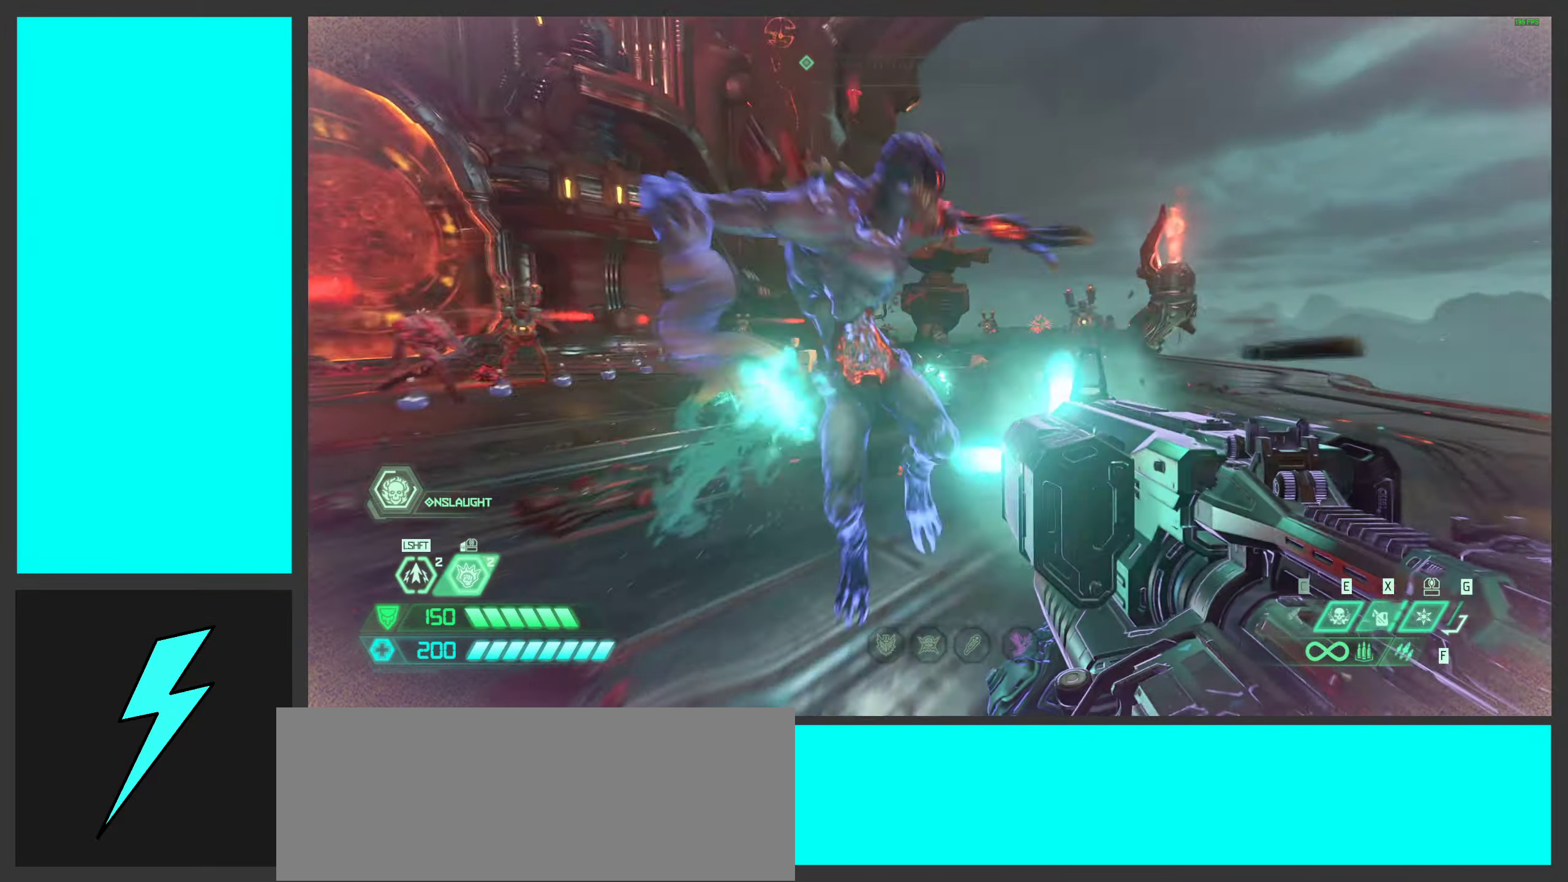
{"keys": [], "mouse": ["left"], "events": [[117, "s", "down"], [300, "s", "up"]]}
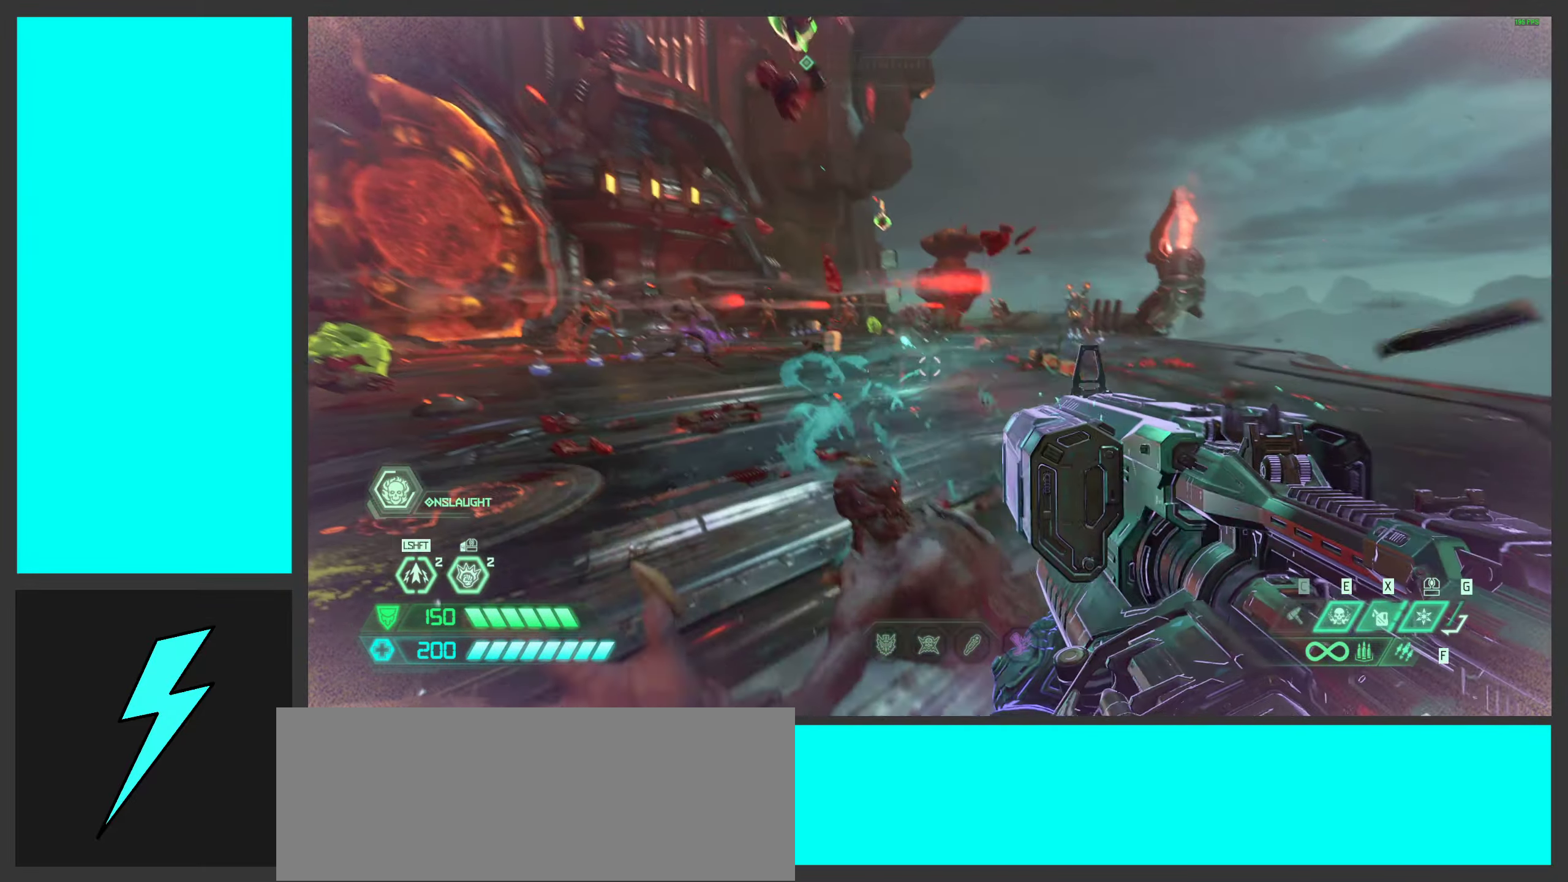
{"keys": ["d", "w"], "mouse": ["left", "right"], "events": [[100, "s", "down"], [134, "a", "down"], [267, "mouse_left", "up"], [284, "a", "up"], [284, "s", "up"], [334, "d", "down"], [350, "mouse_right", "down"], [467, "mouse_left", "down"], [467, "w", "down"]]}
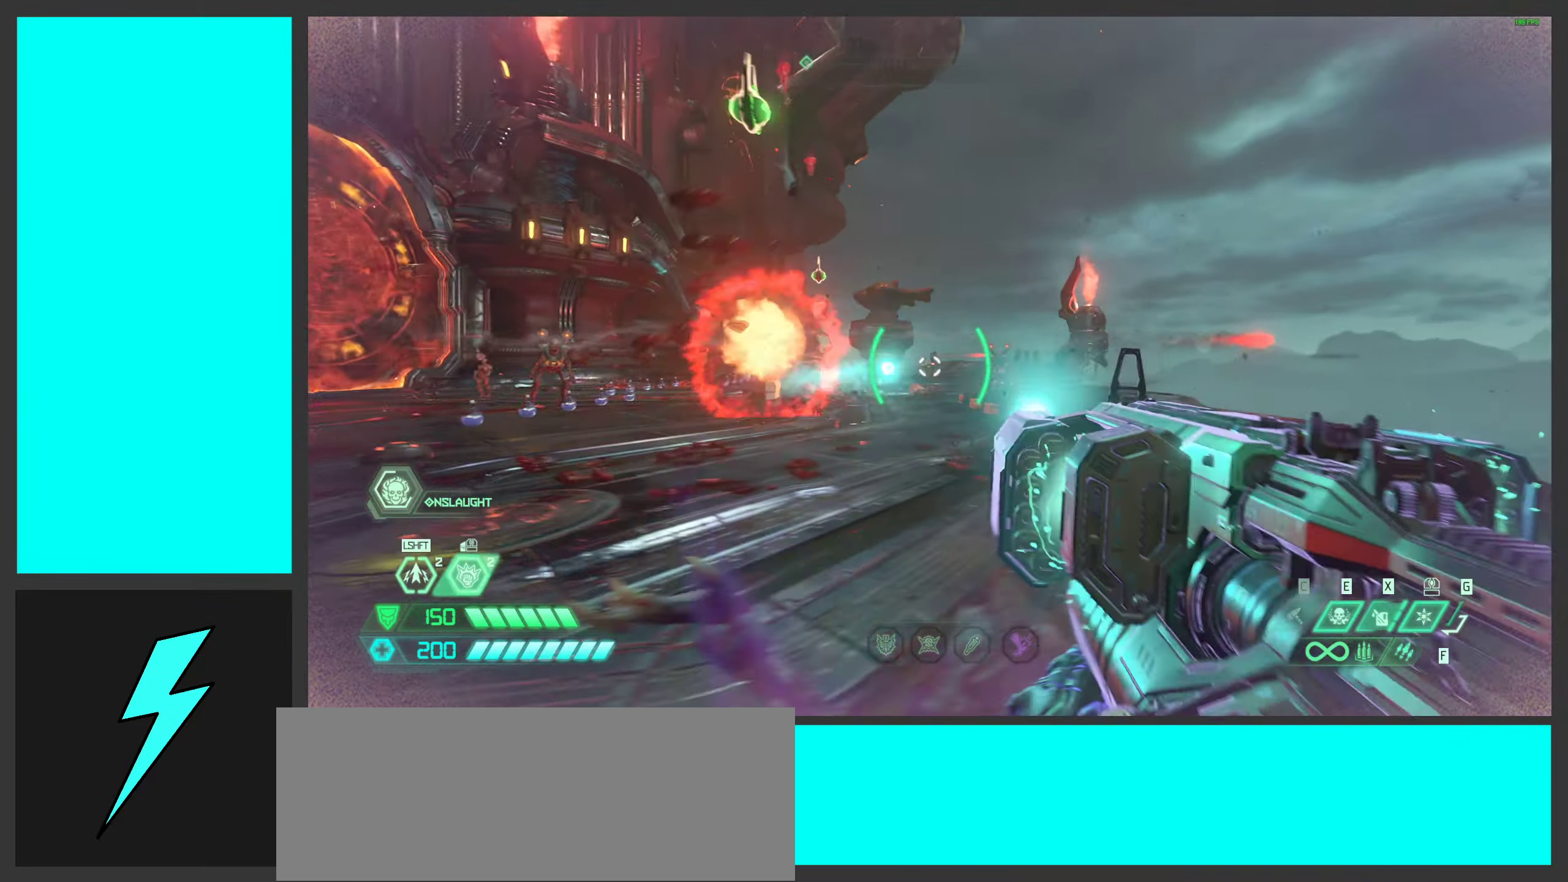
{"keys": ["a"], "mouse": ["left", "right"], "events": [[300, "w", "up"], [384, "a", "down"], [400, "d", "up"]]}
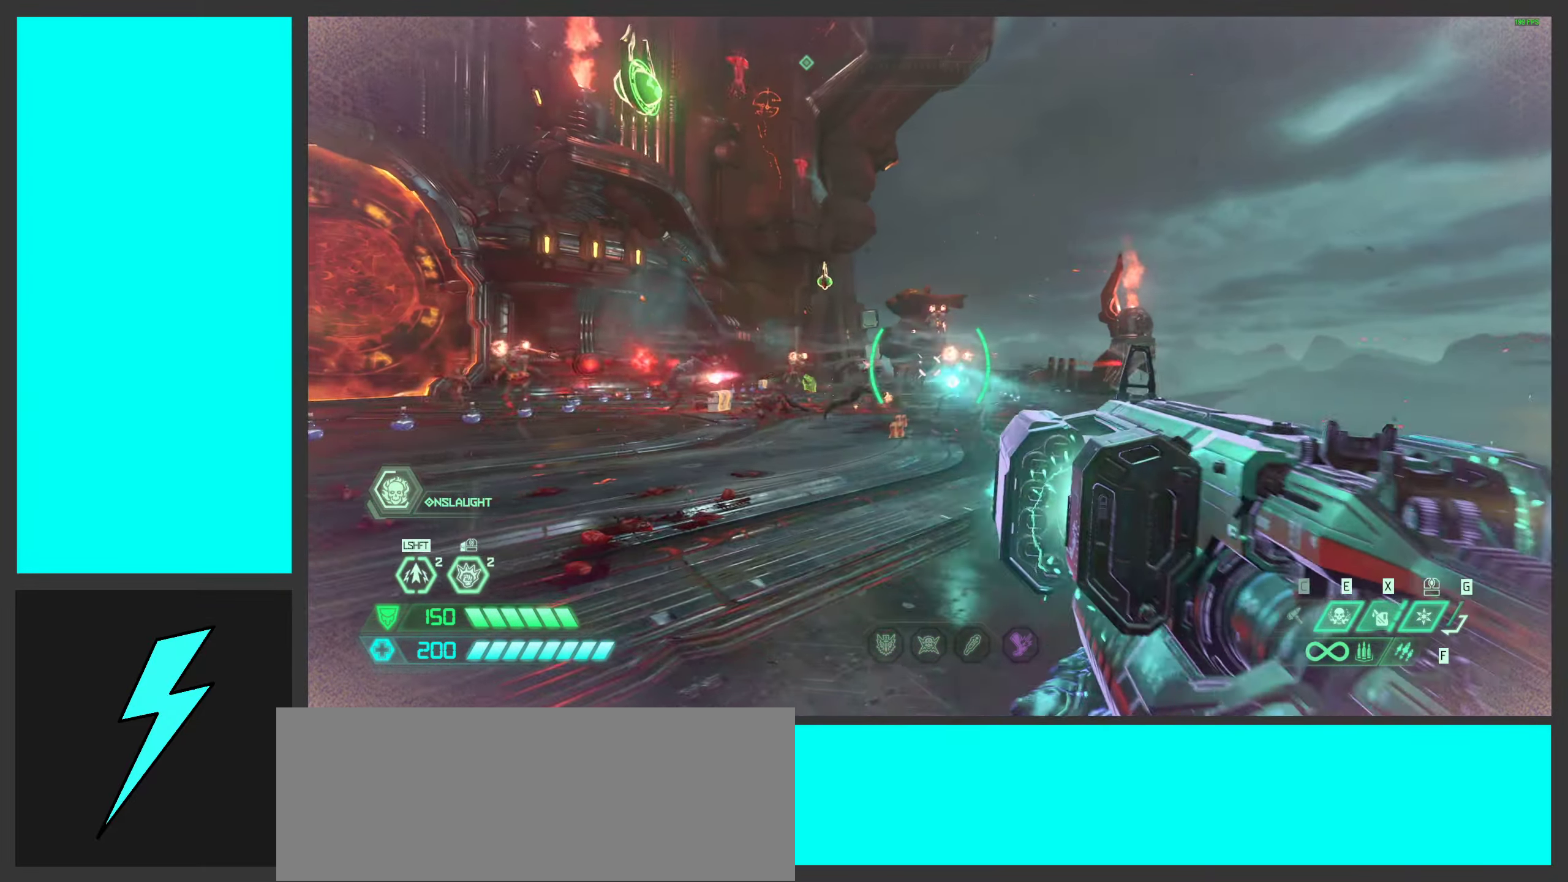
{"keys": ["a"], "mouse": ["left", "right"], "events": [[67, "s", "down"], [217, "s", "up"]]}
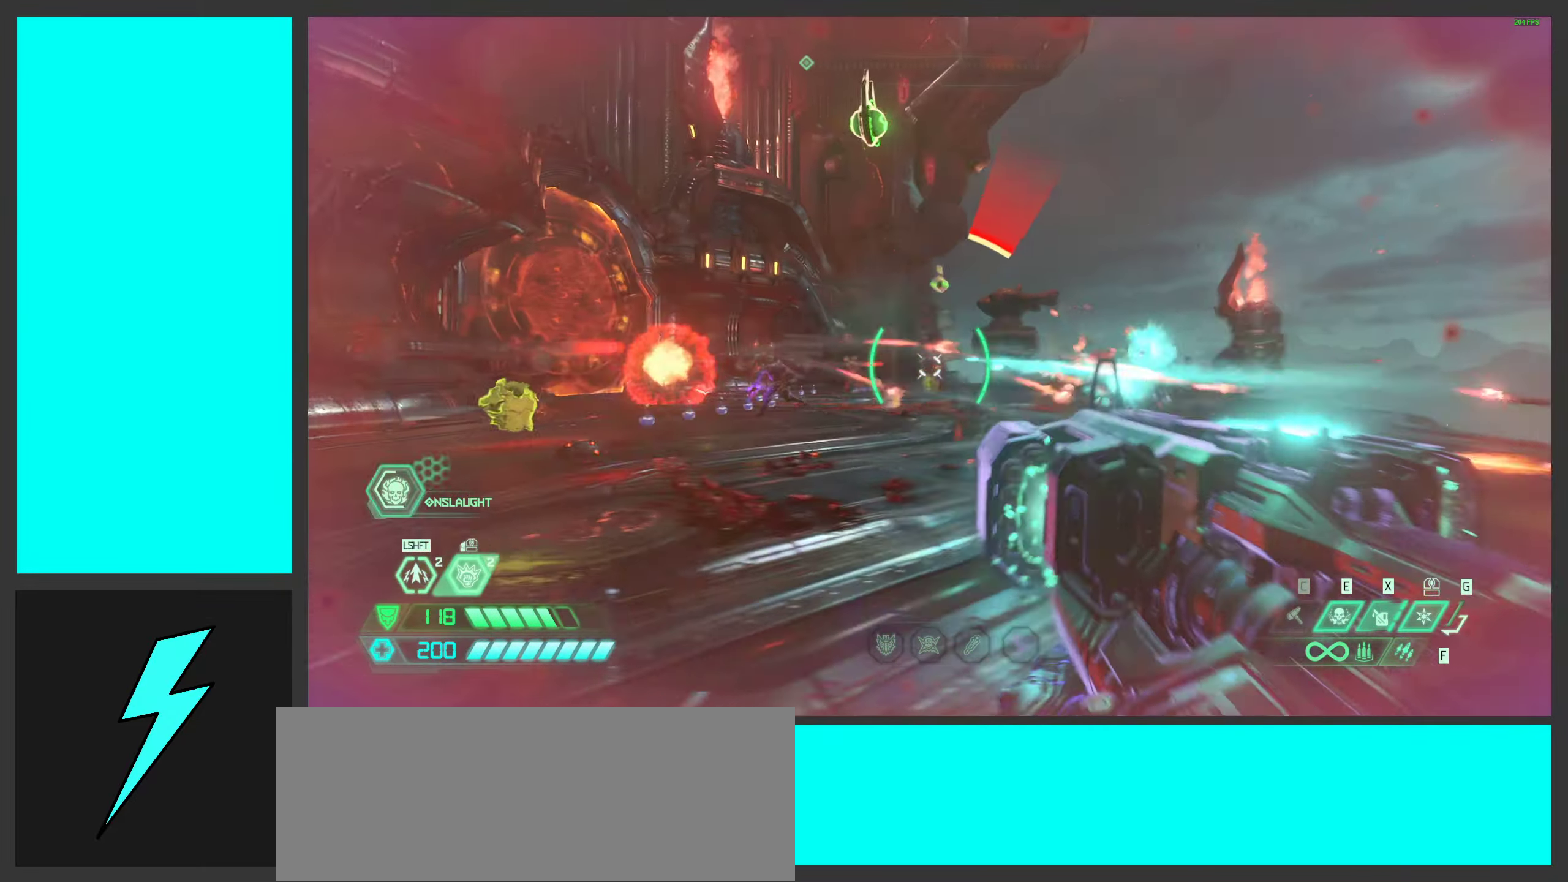
{"keys": ["a"], "mouse": ["left", "right"], "events": []}
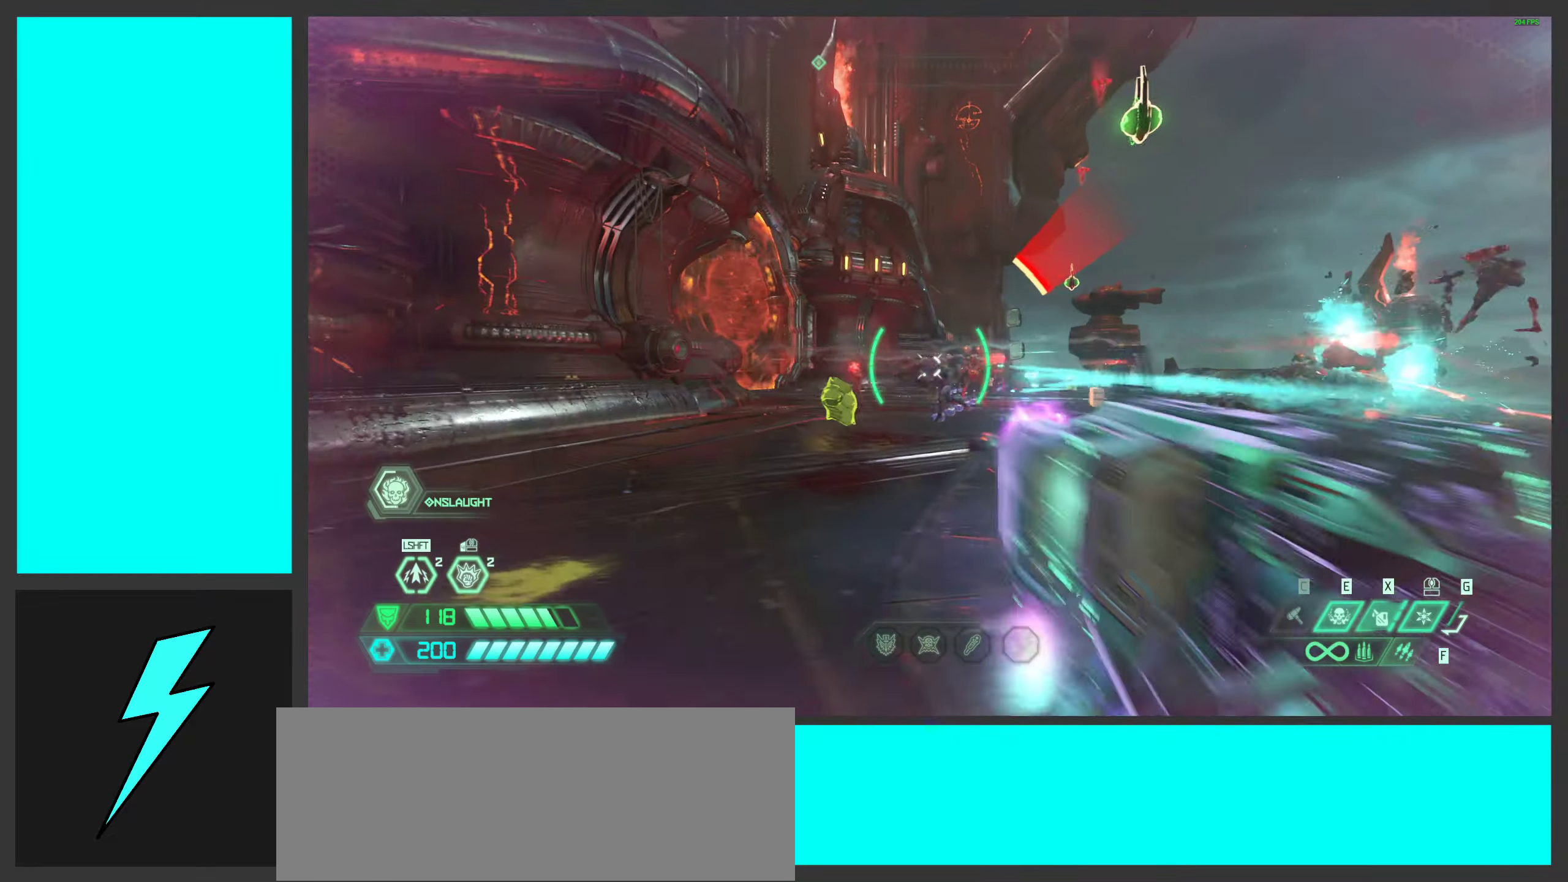
{"keys": ["d"], "mouse": ["left", "right"], "events": [[350, "w", "down"], [466, "a", "up"], [466, "w", "up"], [483, "d", "down"]]}
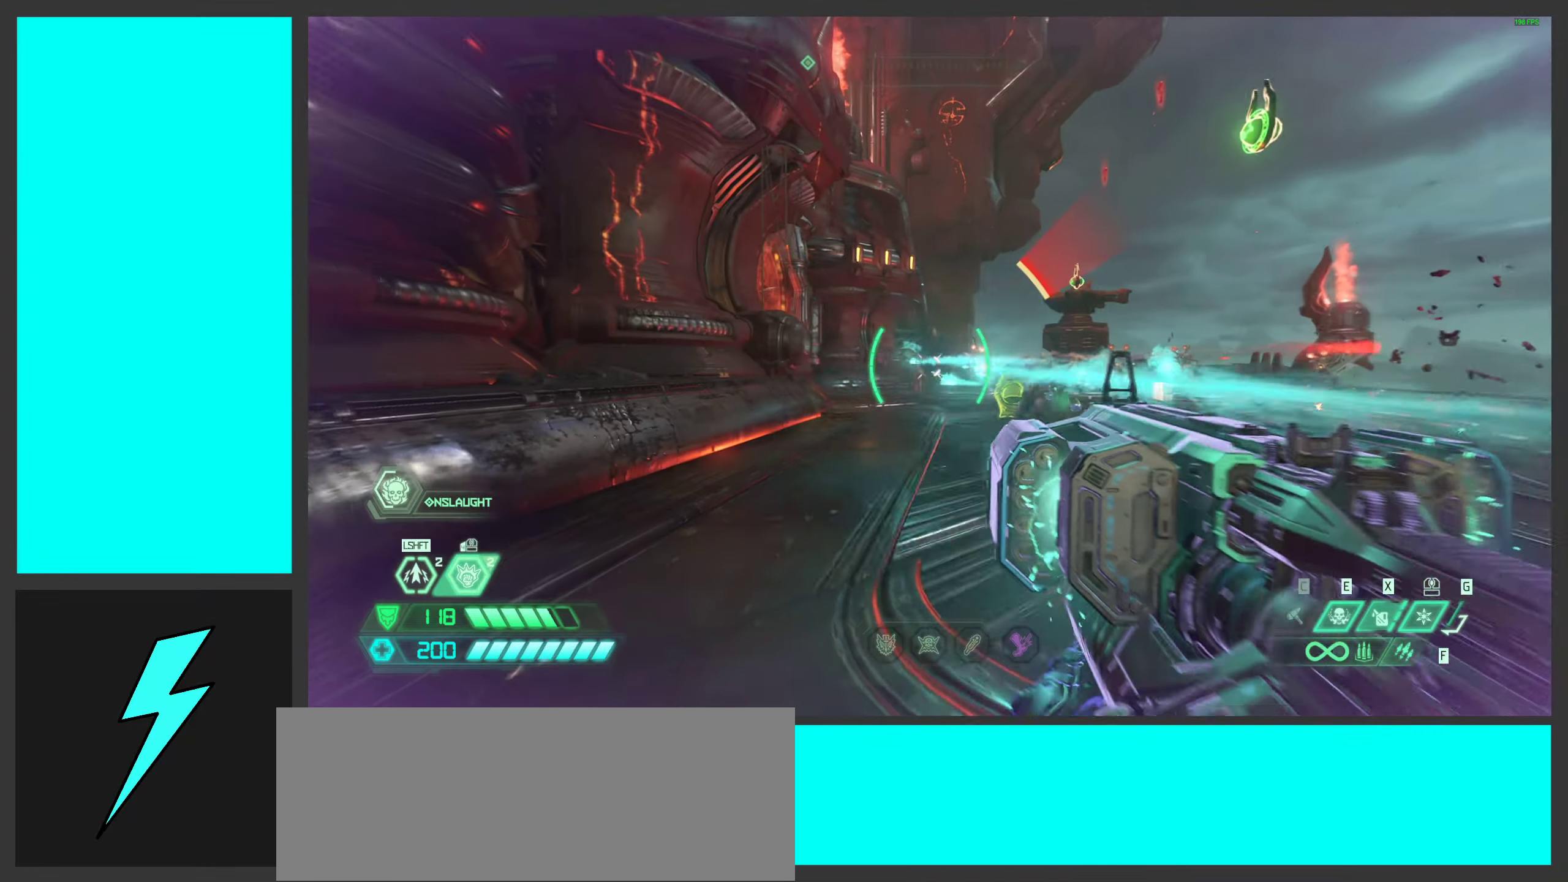
{"keys": ["d", "s"], "mouse": ["left", "right"], "events": [[416, "s", "down"]]}
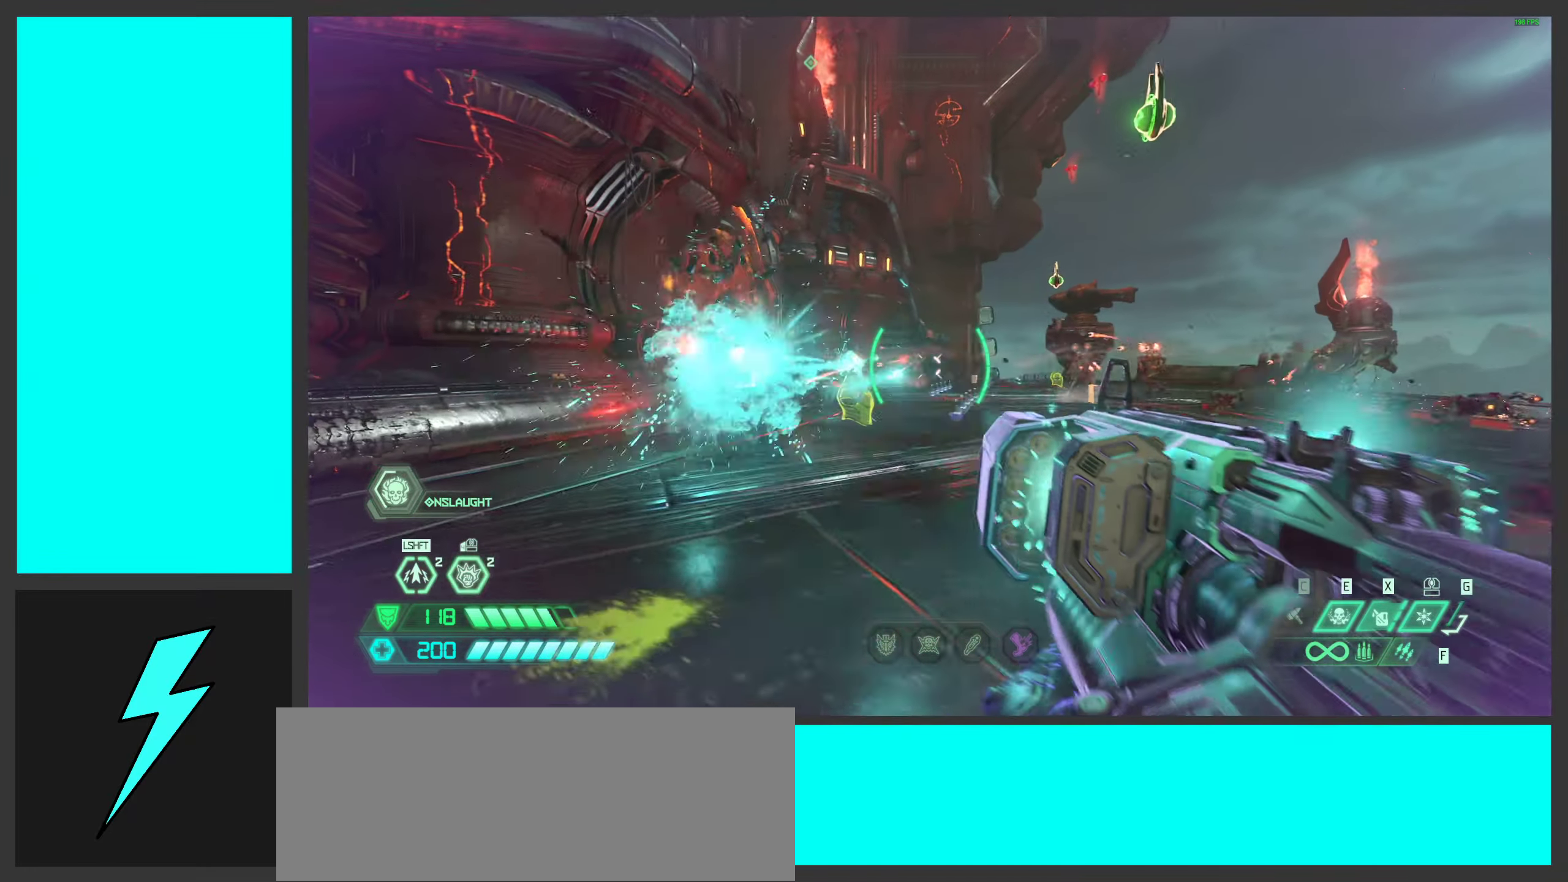
{"keys": ["d"], "mouse": ["left", "right"], "events": [[33, "s", "up"]]}
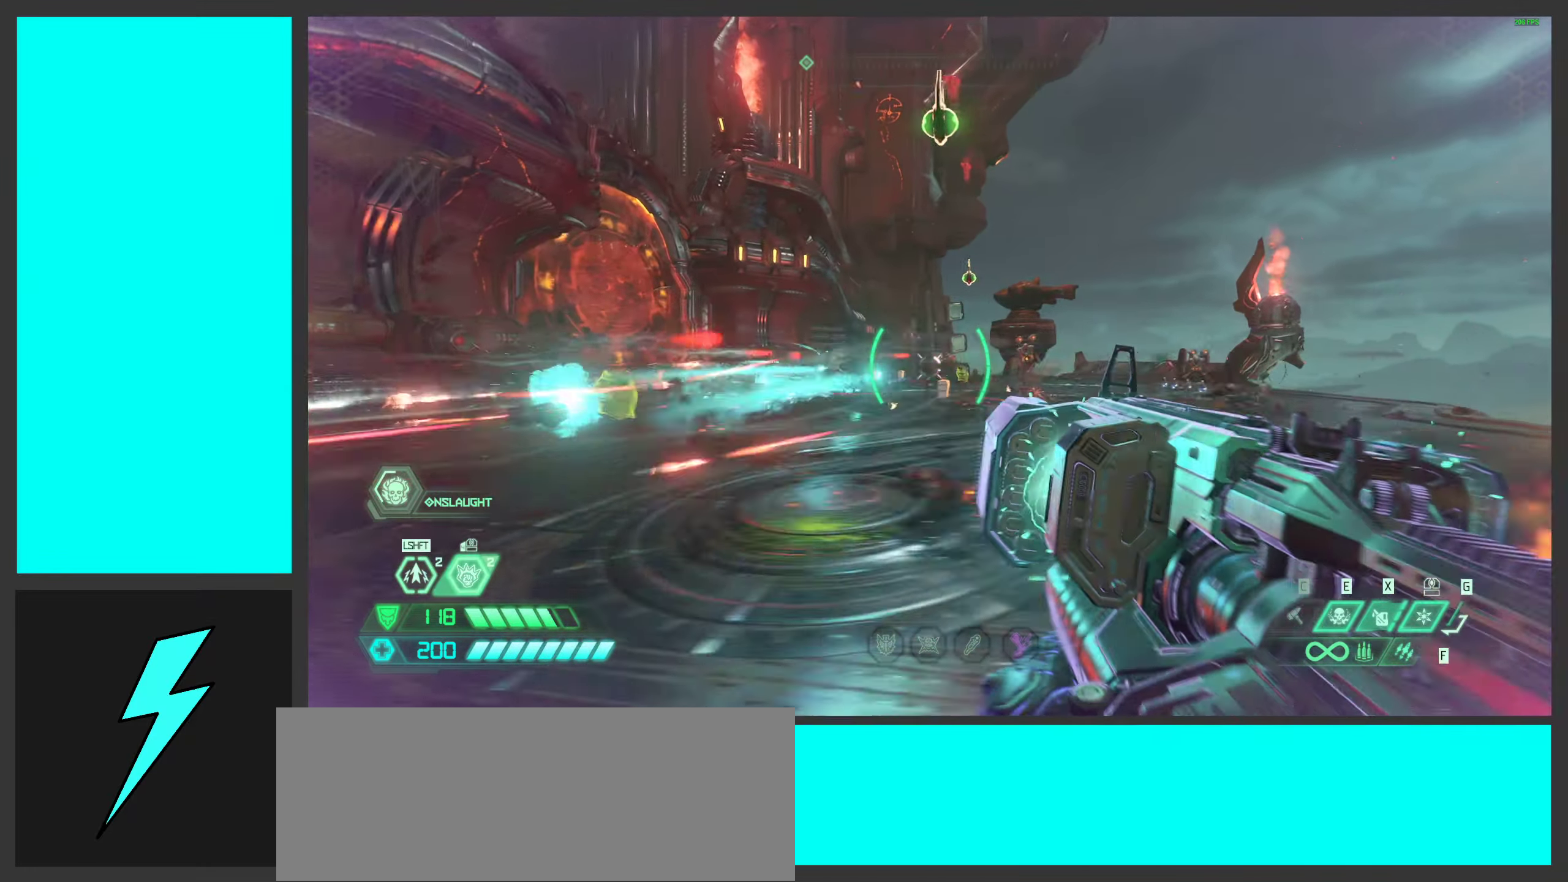
{"keys": ["d"], "mouse": ["left", "right"], "events": []}
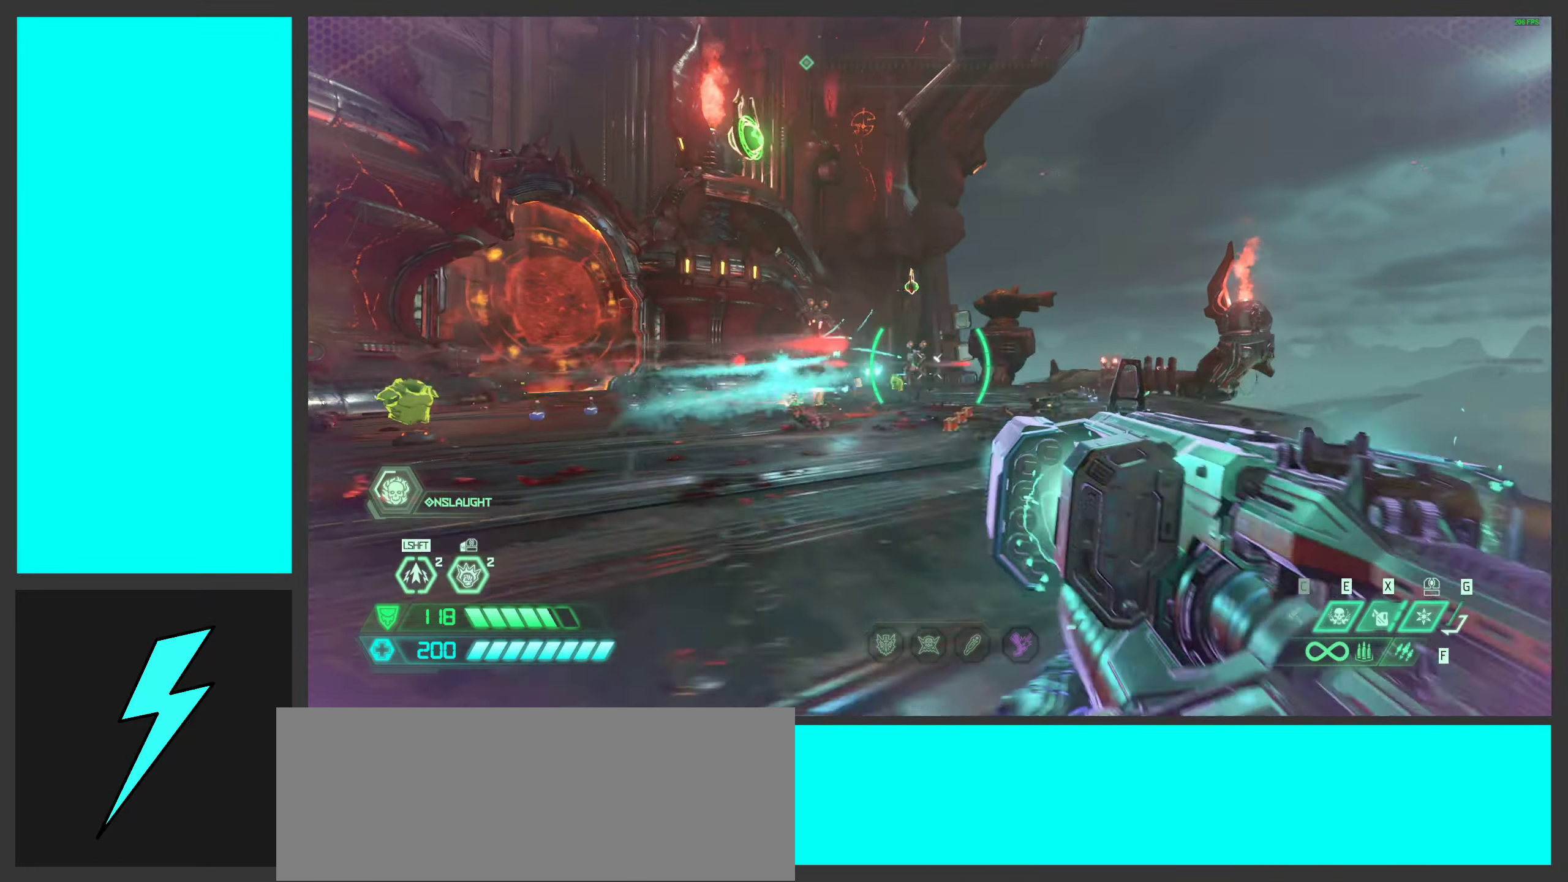
{"keys": ["a"], "mouse": ["left", "right"], "events": [[233, "a", "down"], [250, "d", "up"]]}
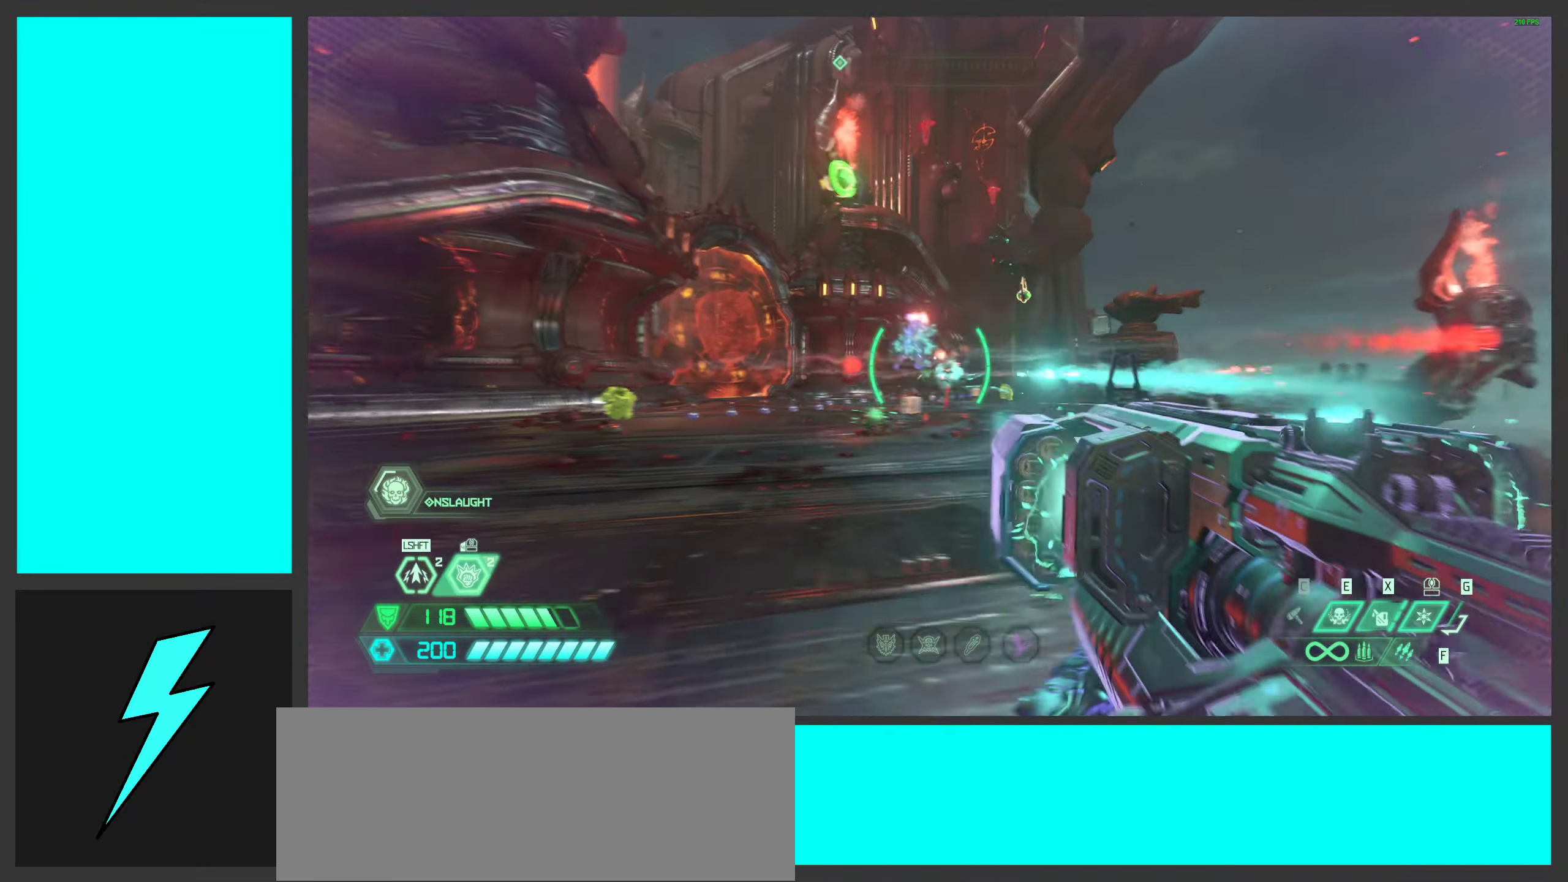
{"keys": ["a"], "mouse": ["left", "right"], "events": []}
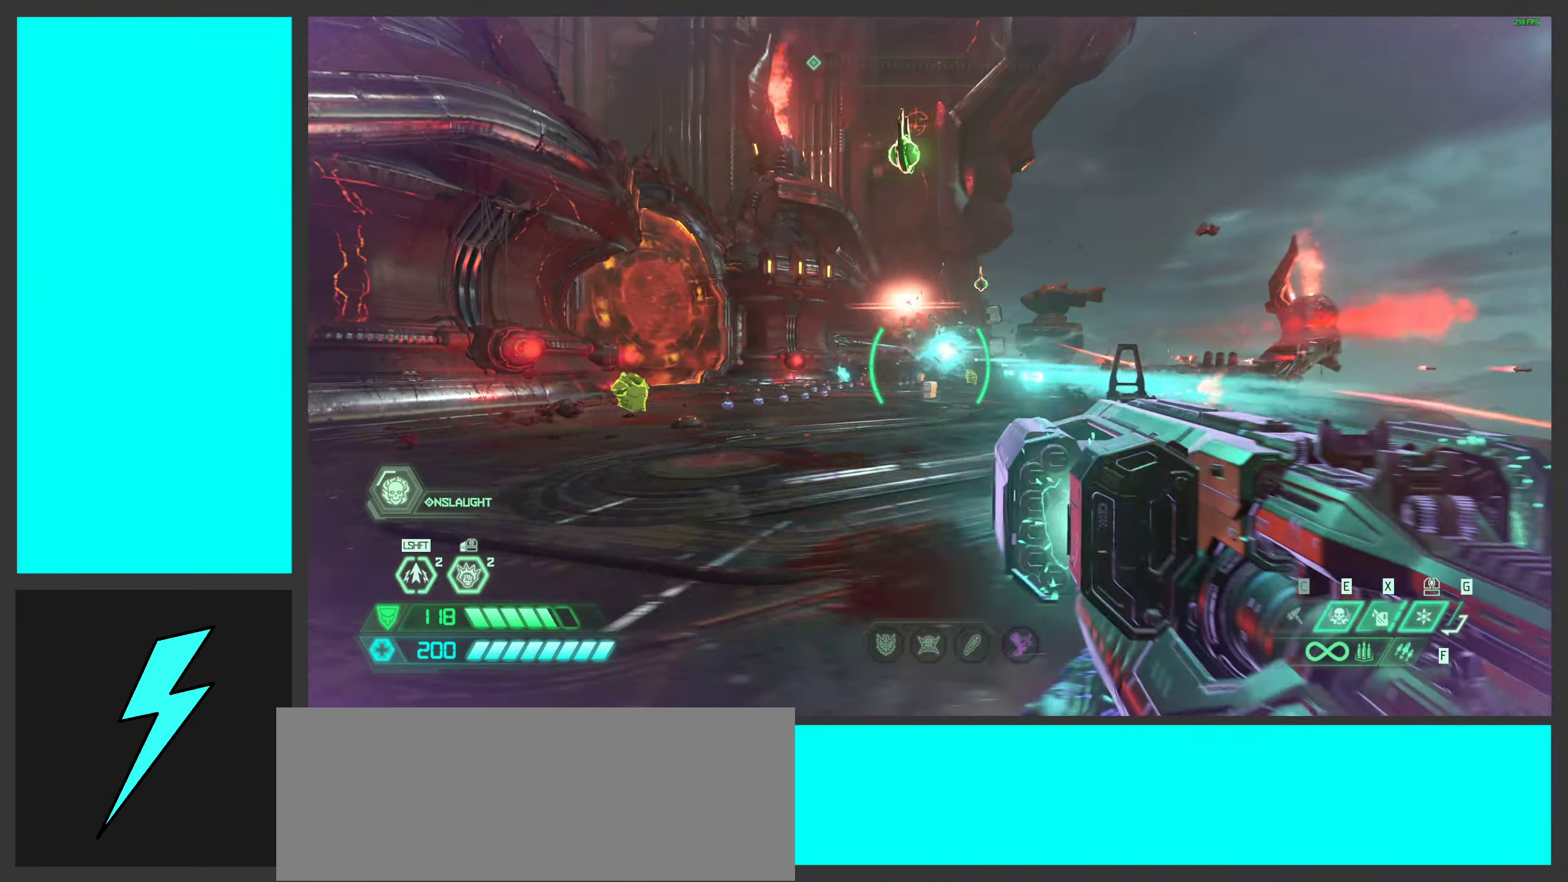
{"keys": [], "mouse": ["left", "right"], "events": [[483, "a", "up"]]}
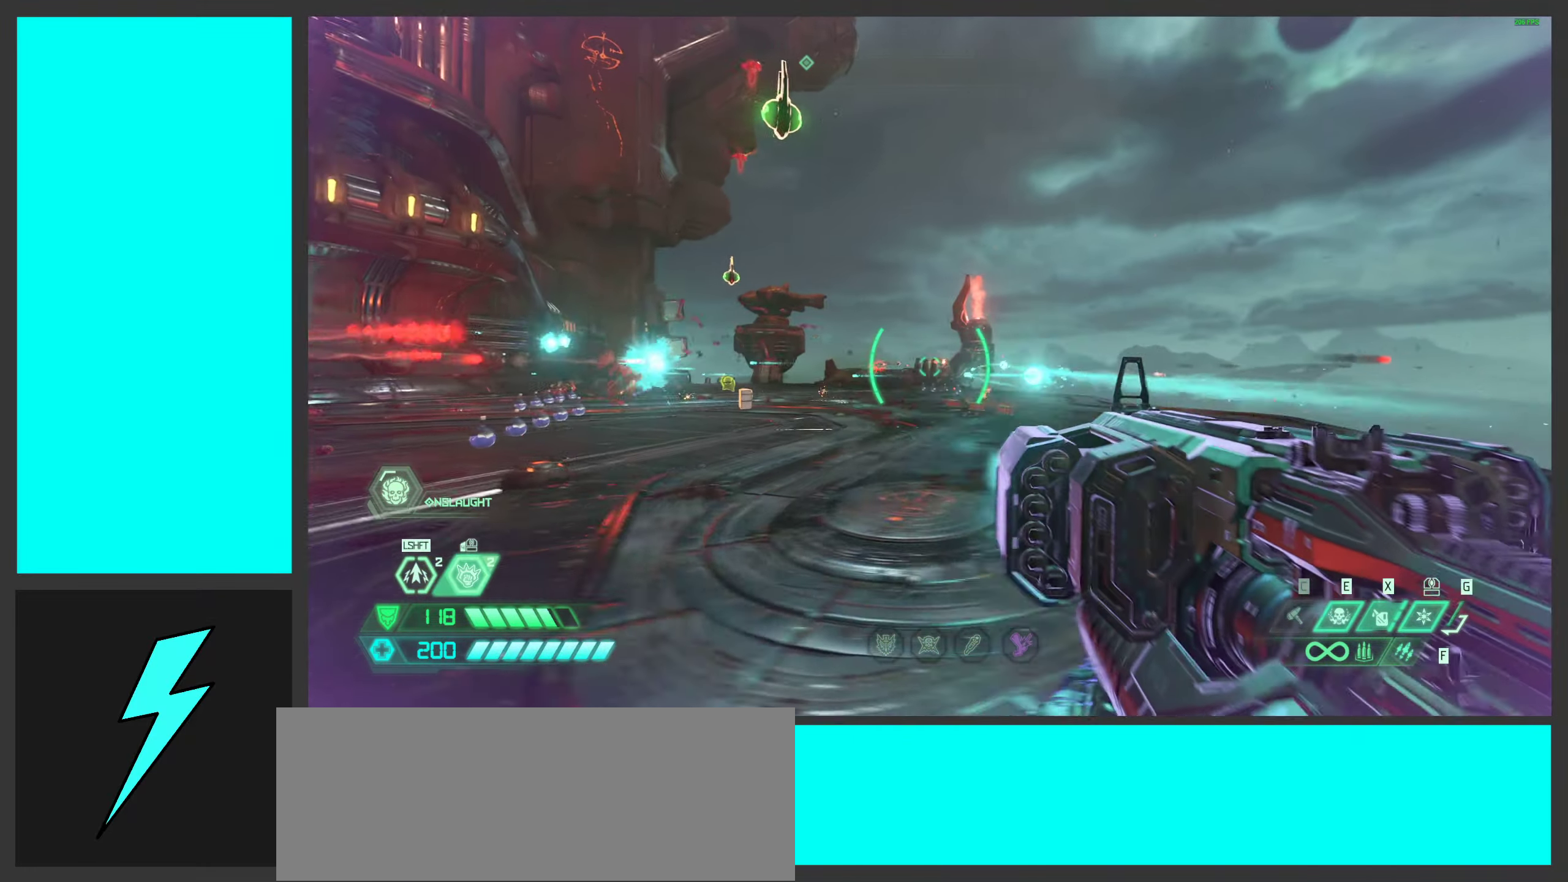
{"keys": ["d", "w"], "mouse": ["left", "right"], "events": [[166, "d", "down"], [383, "w", "down"]]}
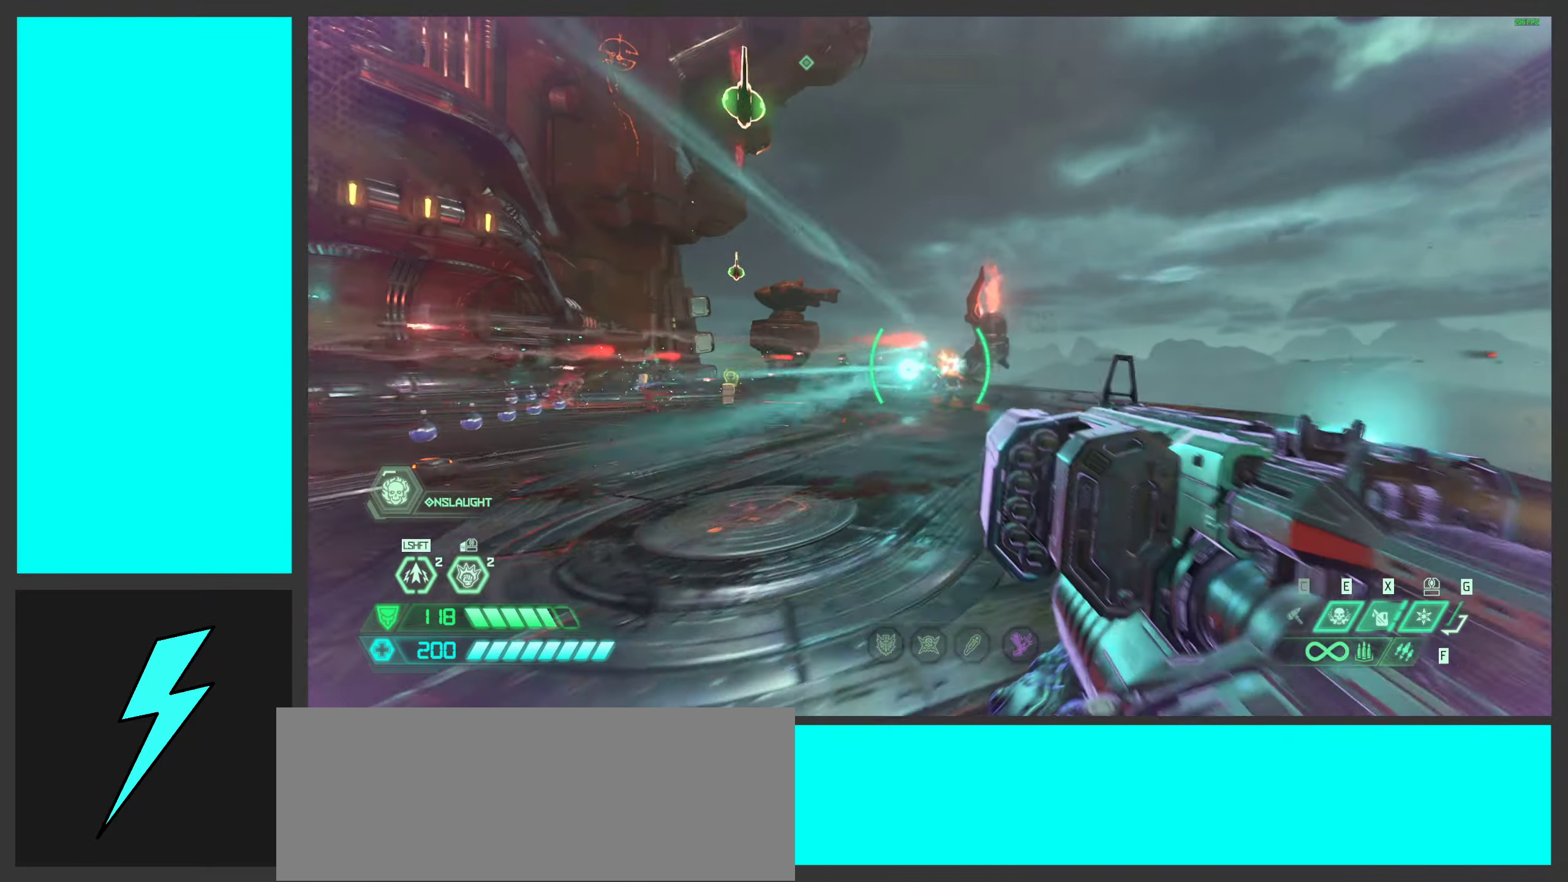
{"keys": ["d"], "mouse": ["left", "right"], "events": [[350, "w", "up"]]}
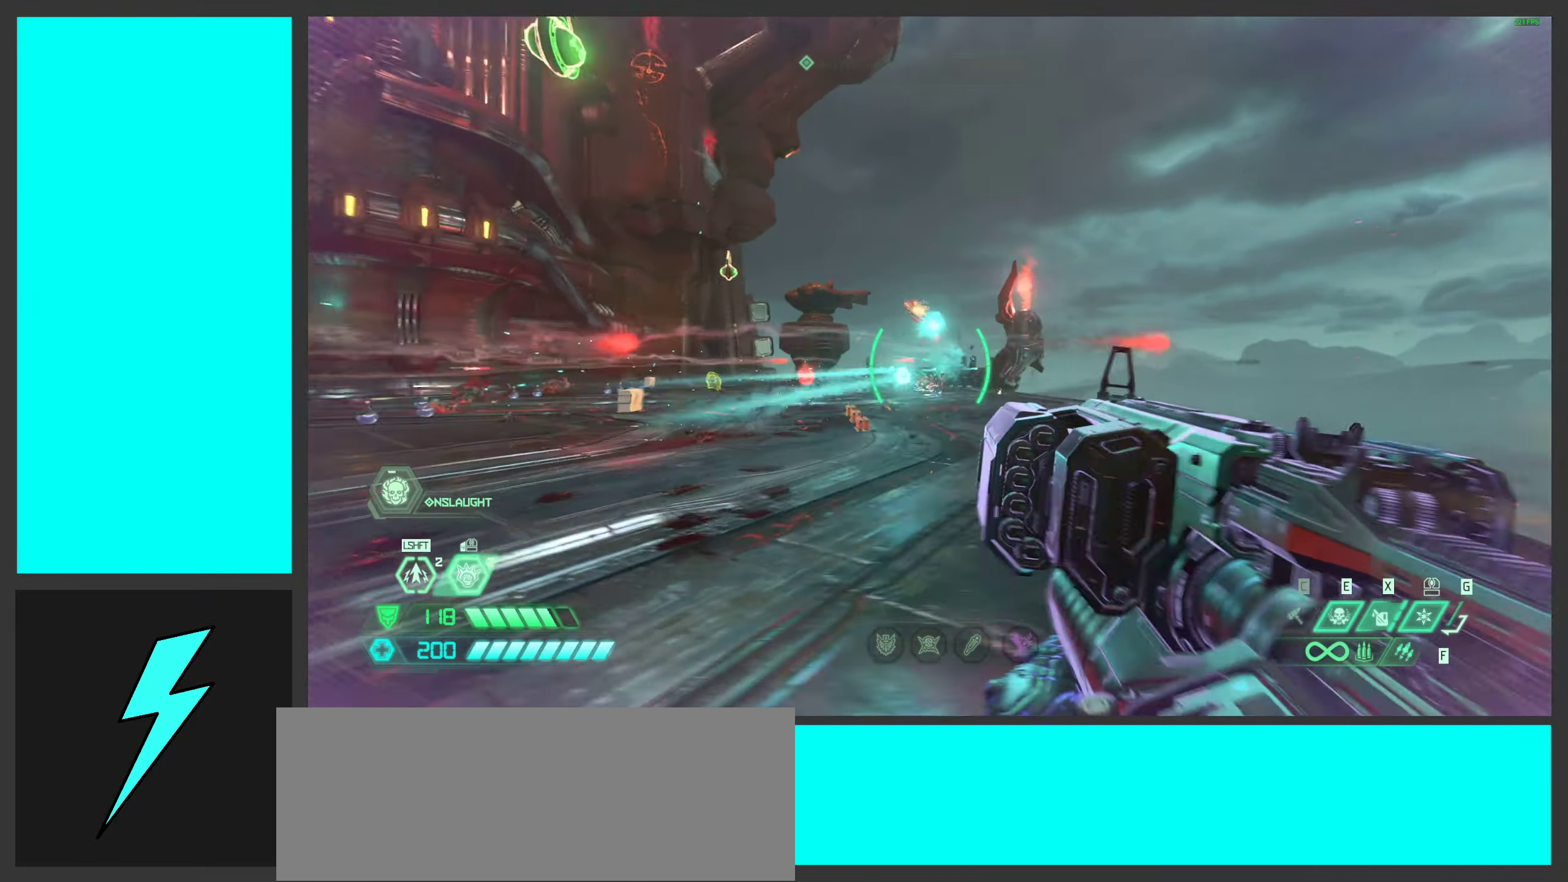
{"keys": ["a"], "mouse": [], "events": [[50, "mouse_left", "up"], [100, "mouse_right", "up"], [200, "a", "down"], [216, "d", "up"]]}
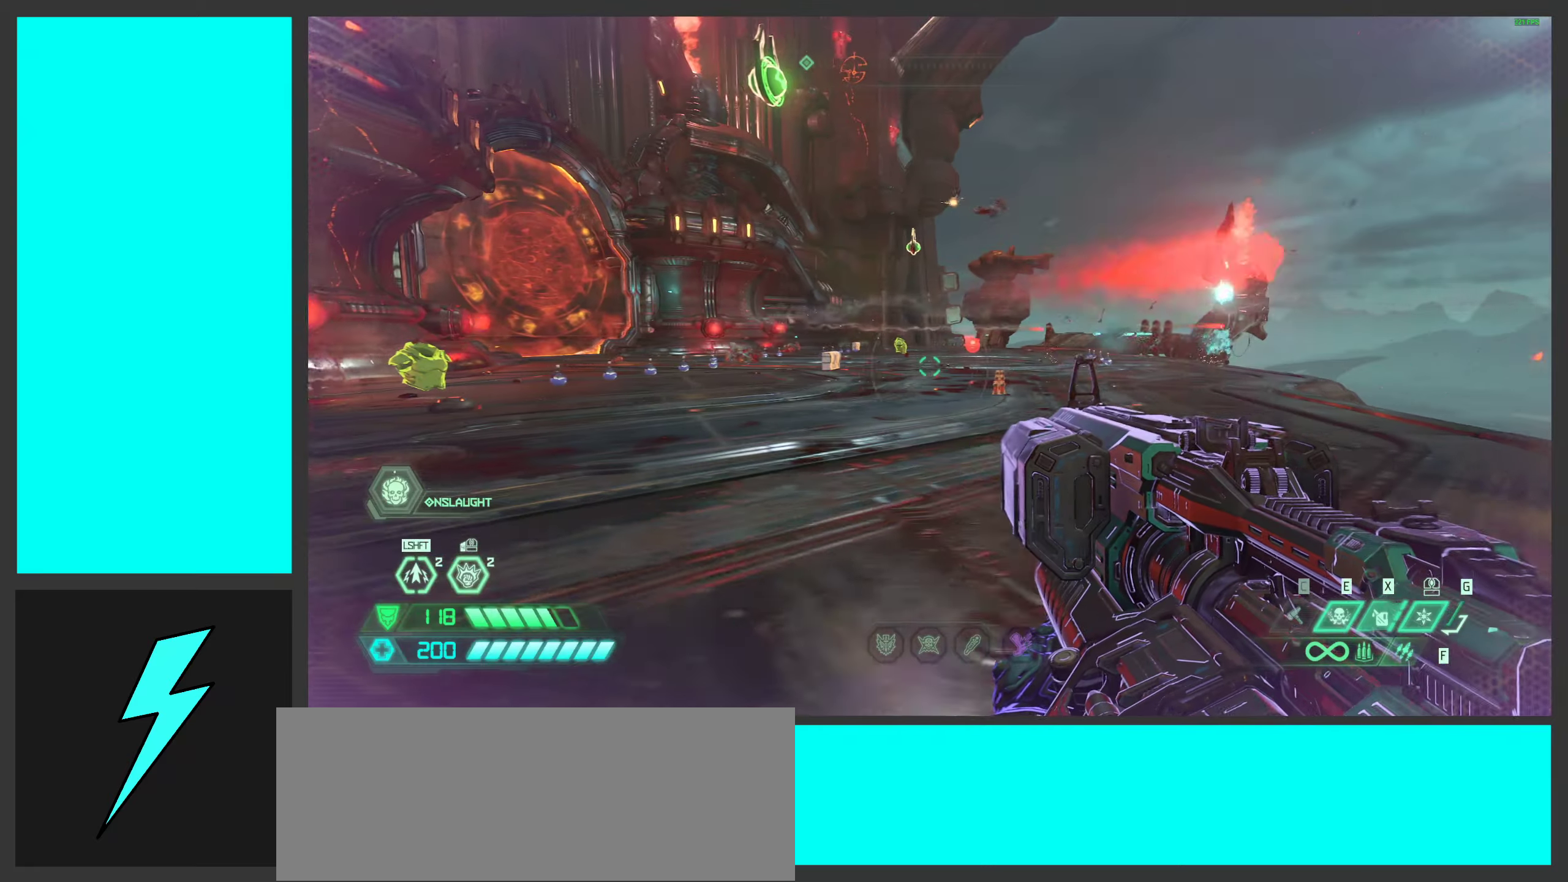
{"keys": ["a"], "mouse": [], "events": []}
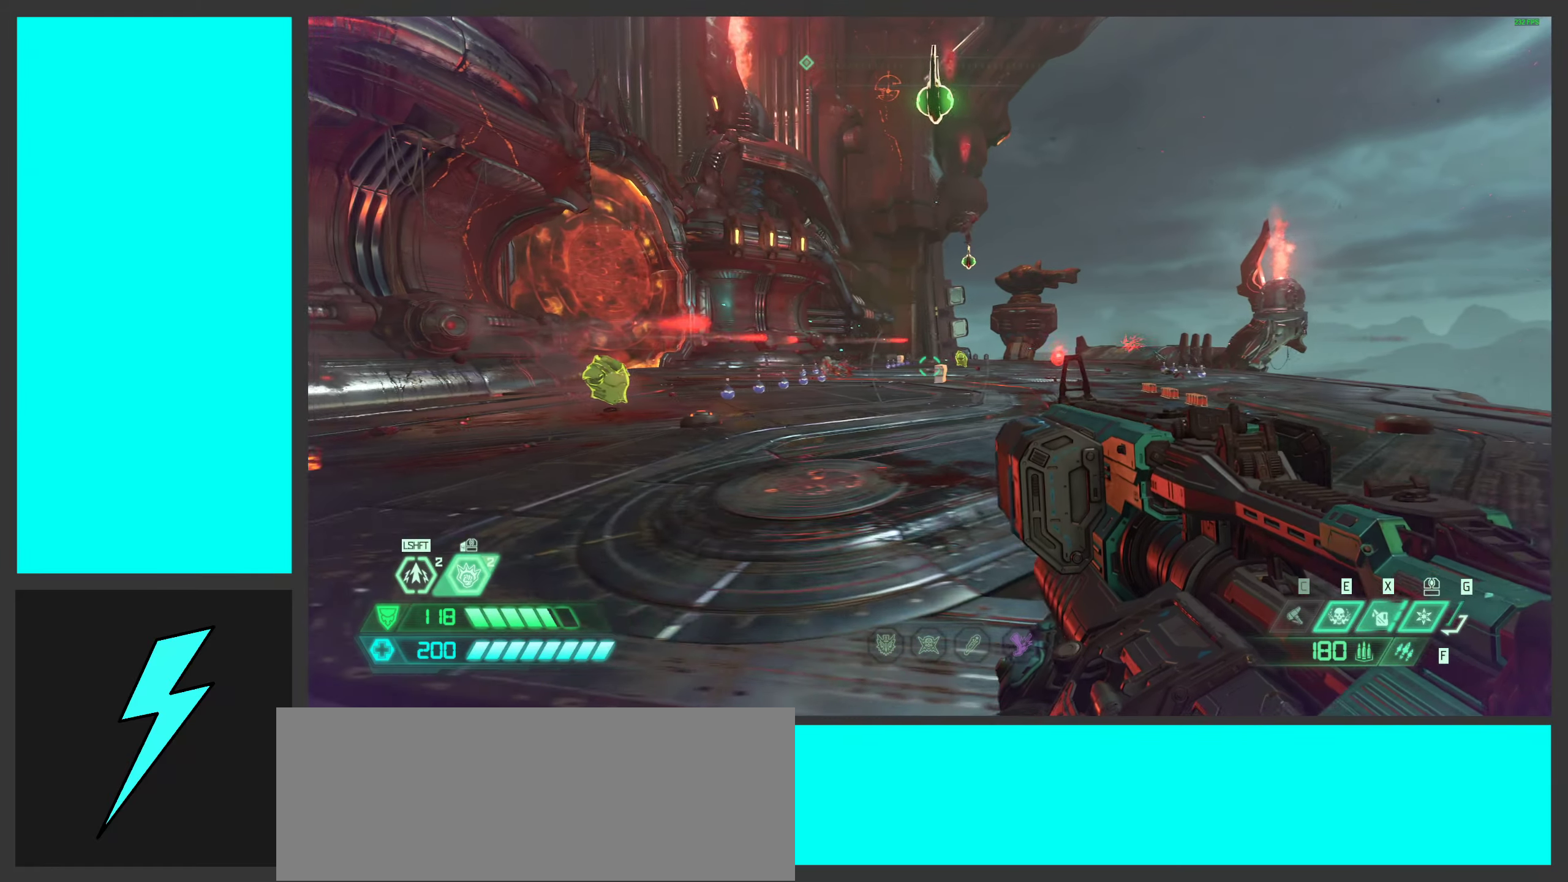
{"keys": ["a"], "mouse": [], "events": []}
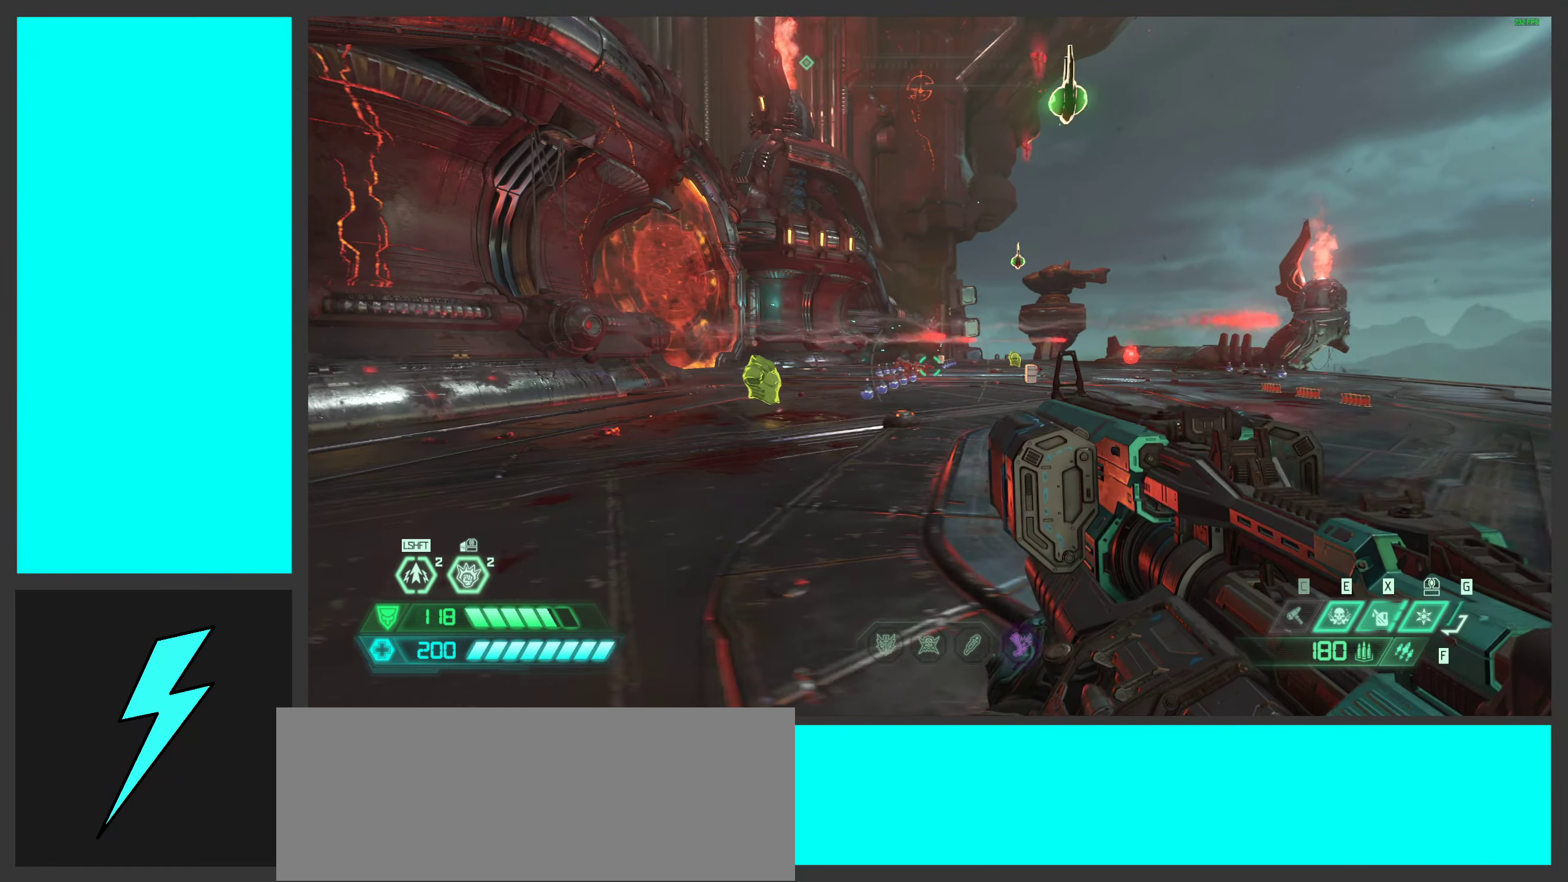
{"keys": ["d"], "mouse": [], "events": [[33, "f", "down"], [50, "a", "up"], [167, "f", "up"], [367, "d", "down"]]}